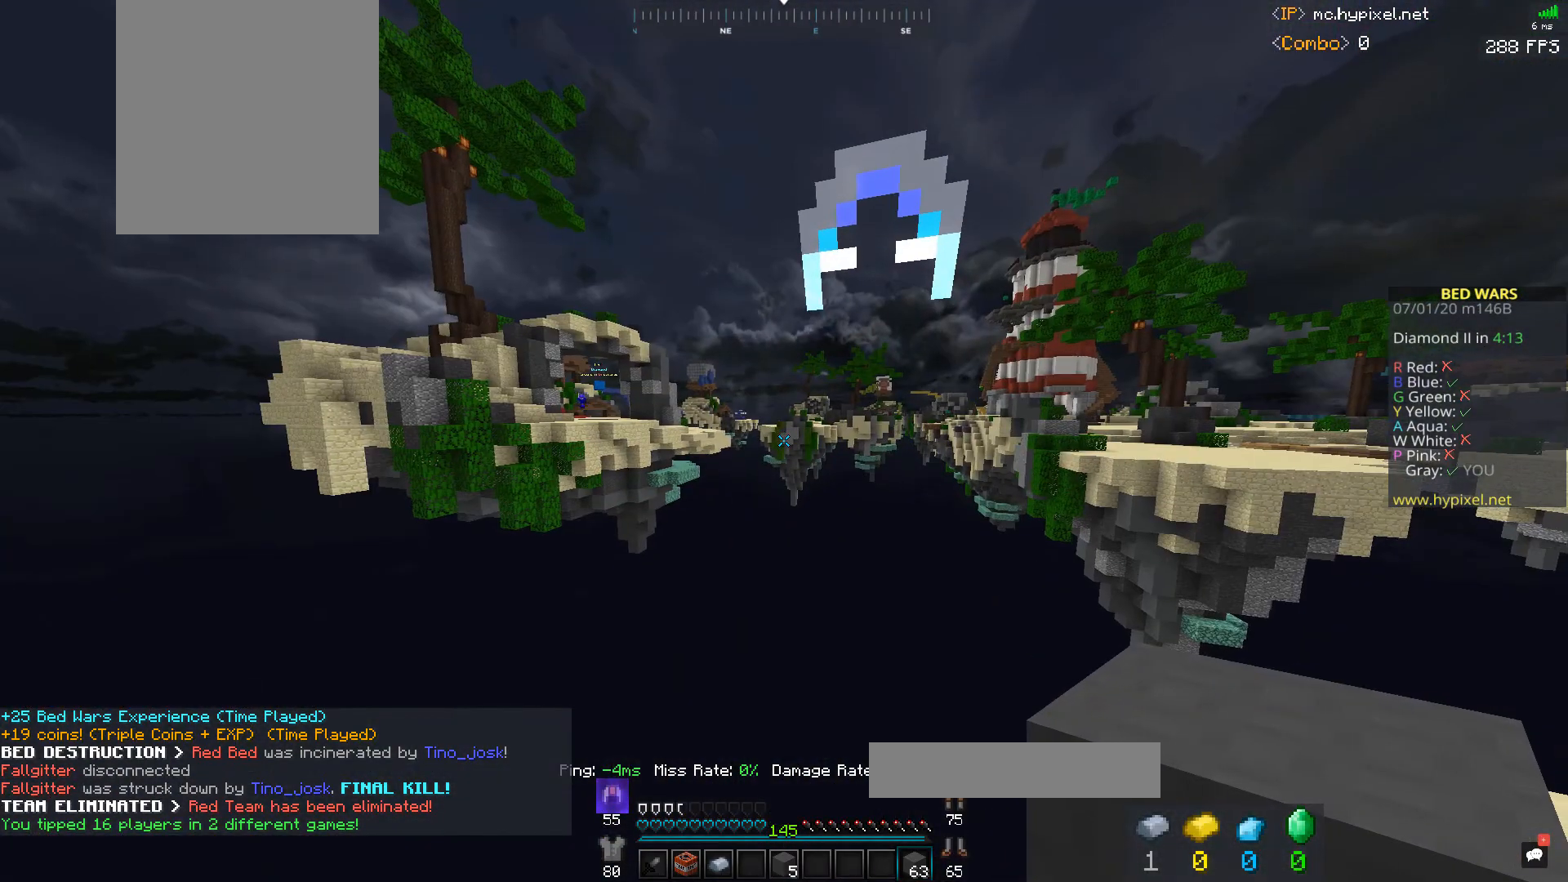
Gameplay with keyboard and mouse; each line is a JSON object with the keys and mouse buttons held at the frame after it. "events" lists presses ("down") and releases ("up") of "a", "d", "s", "space", "w", "mouse_left" and "mouse_right" between this image and that frame as [ms after this image, input, new state], when the widget could be followed in between. "mouse_left", "mouse_right" = the "left", "right" buttons of the "mouse" list. No other keys are recorded. Fast repeated clicks can show as one long hold. Mouse movement is not recorded.
{"keys": ["a", "s"], "mouse": [], "events": [[333, "s", "down"]]}
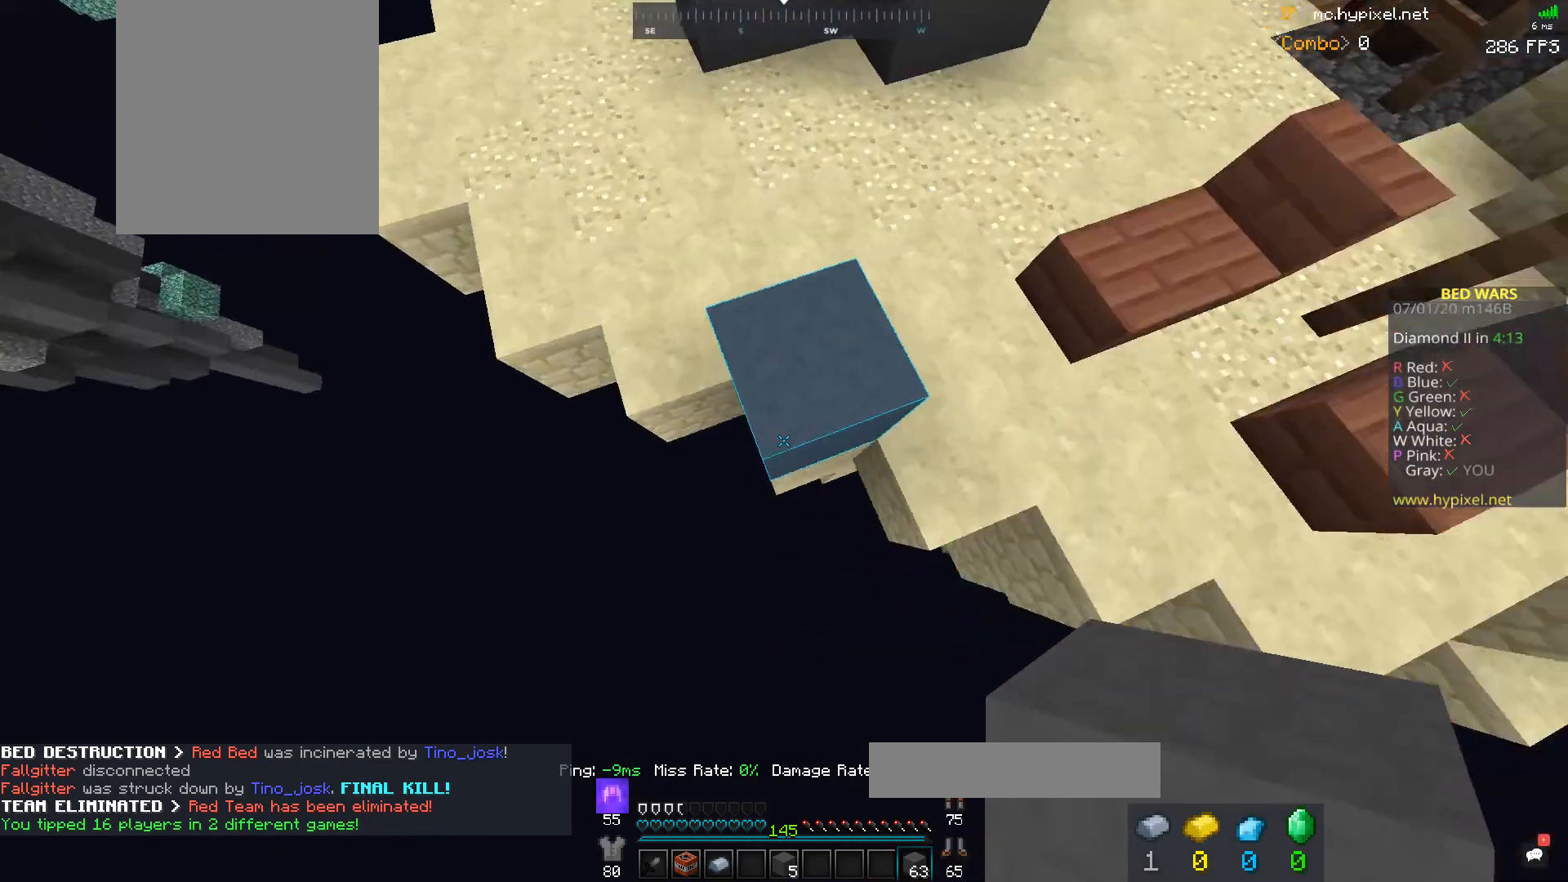
{"keys": ["d"], "mouse": [], "events": [[100, "a", "up"], [333, "s", "up"], [367, "d", "down"]]}
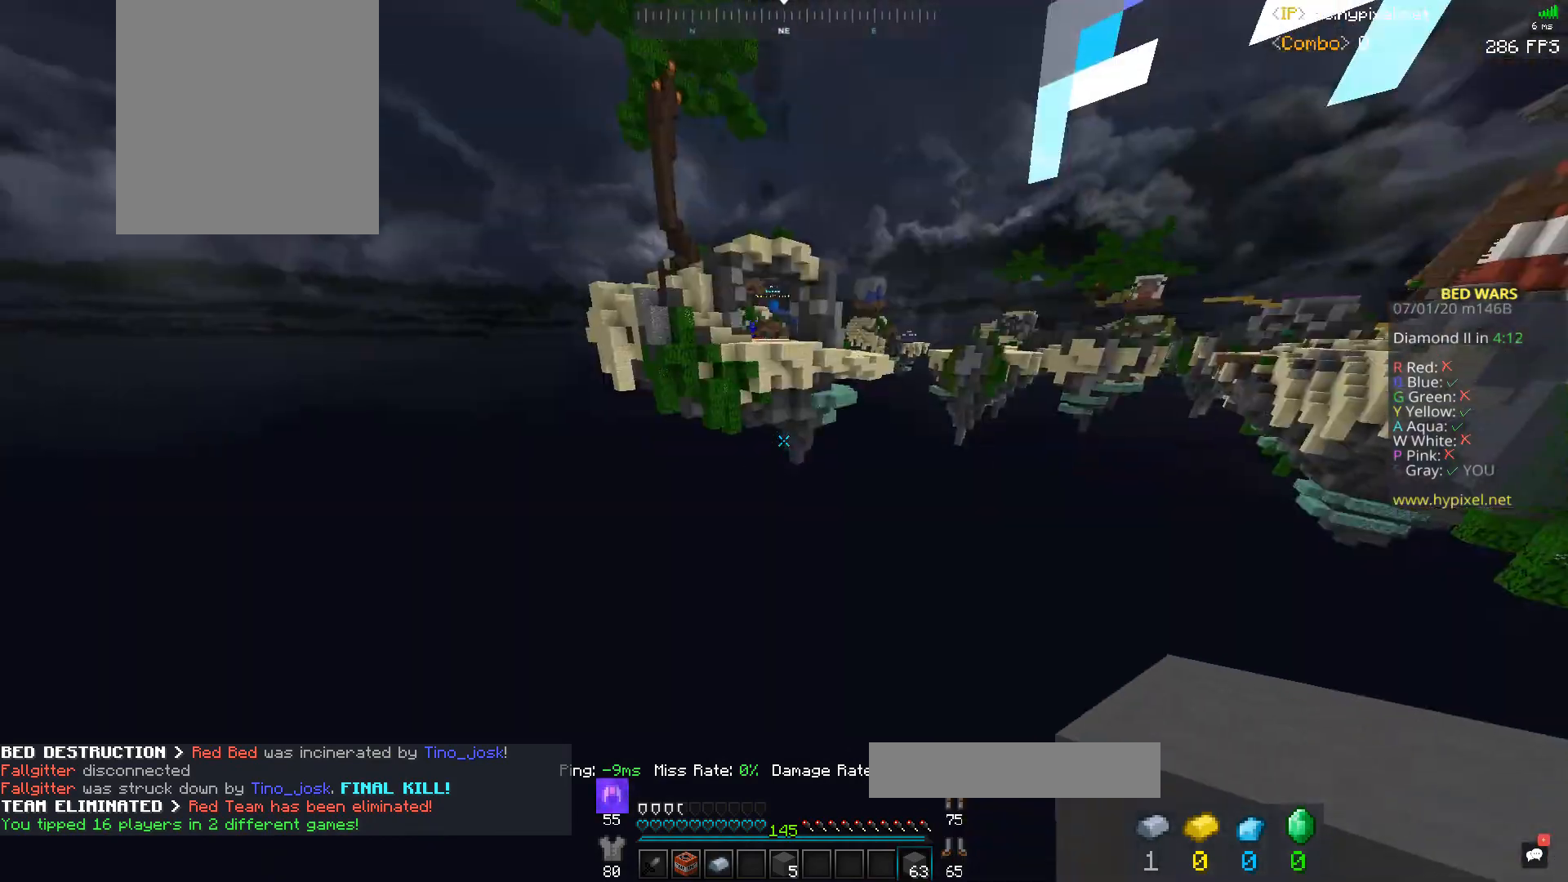
{"keys": ["s"], "mouse": [], "events": [[67, "s", "down"], [167, "d", "up"]]}
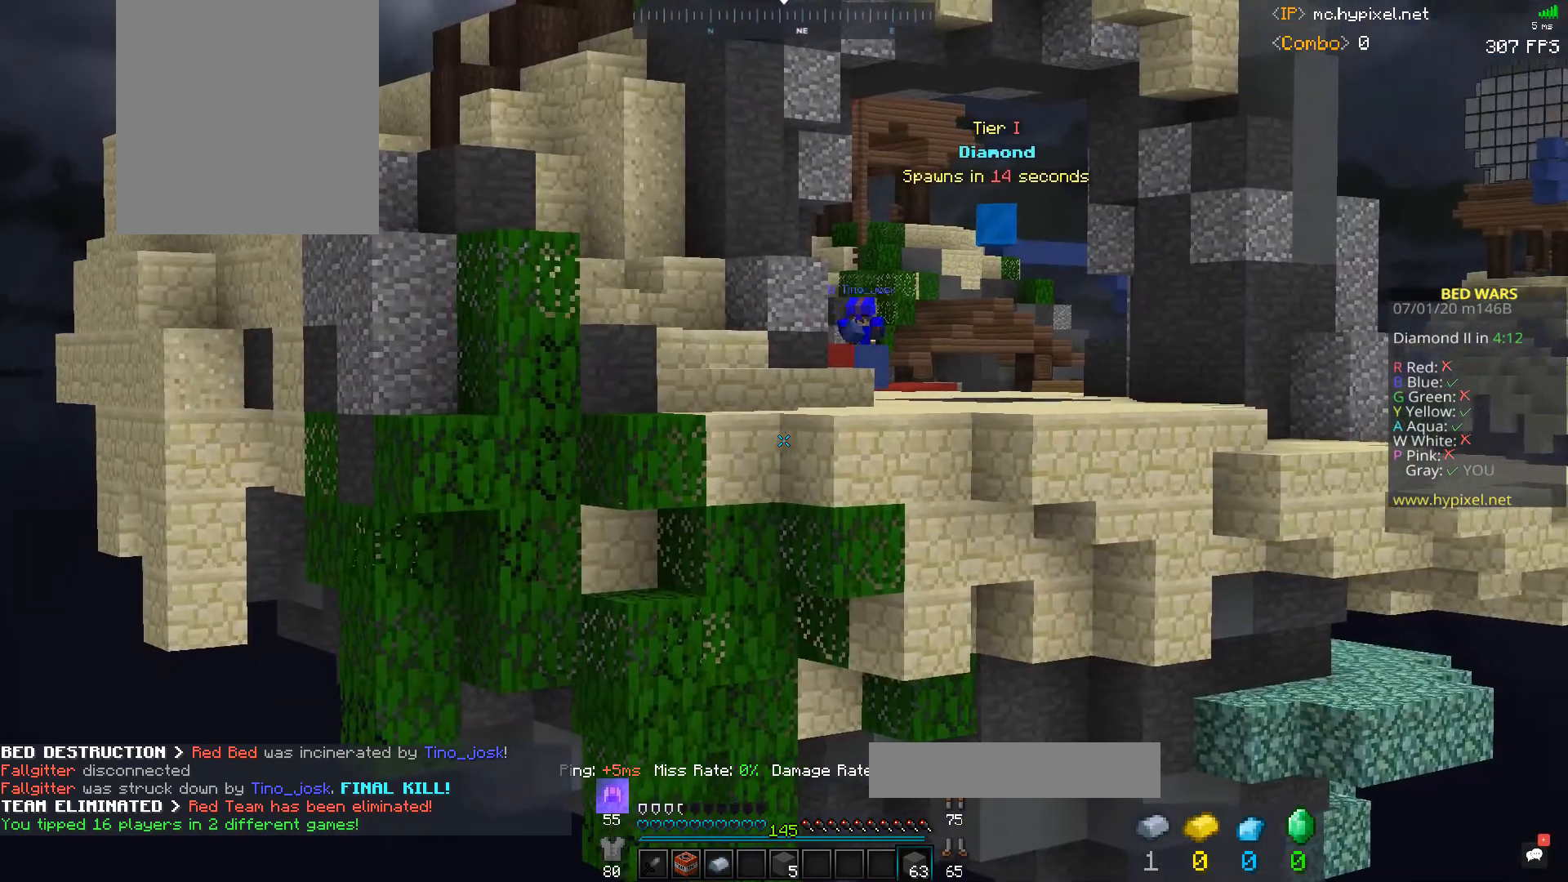
{"keys": ["s"], "mouse": ["left"], "events": [[167, "mouse_left", "down"], [433, "mouse_left", "up"], [500, "mouse_left", "down"]]}
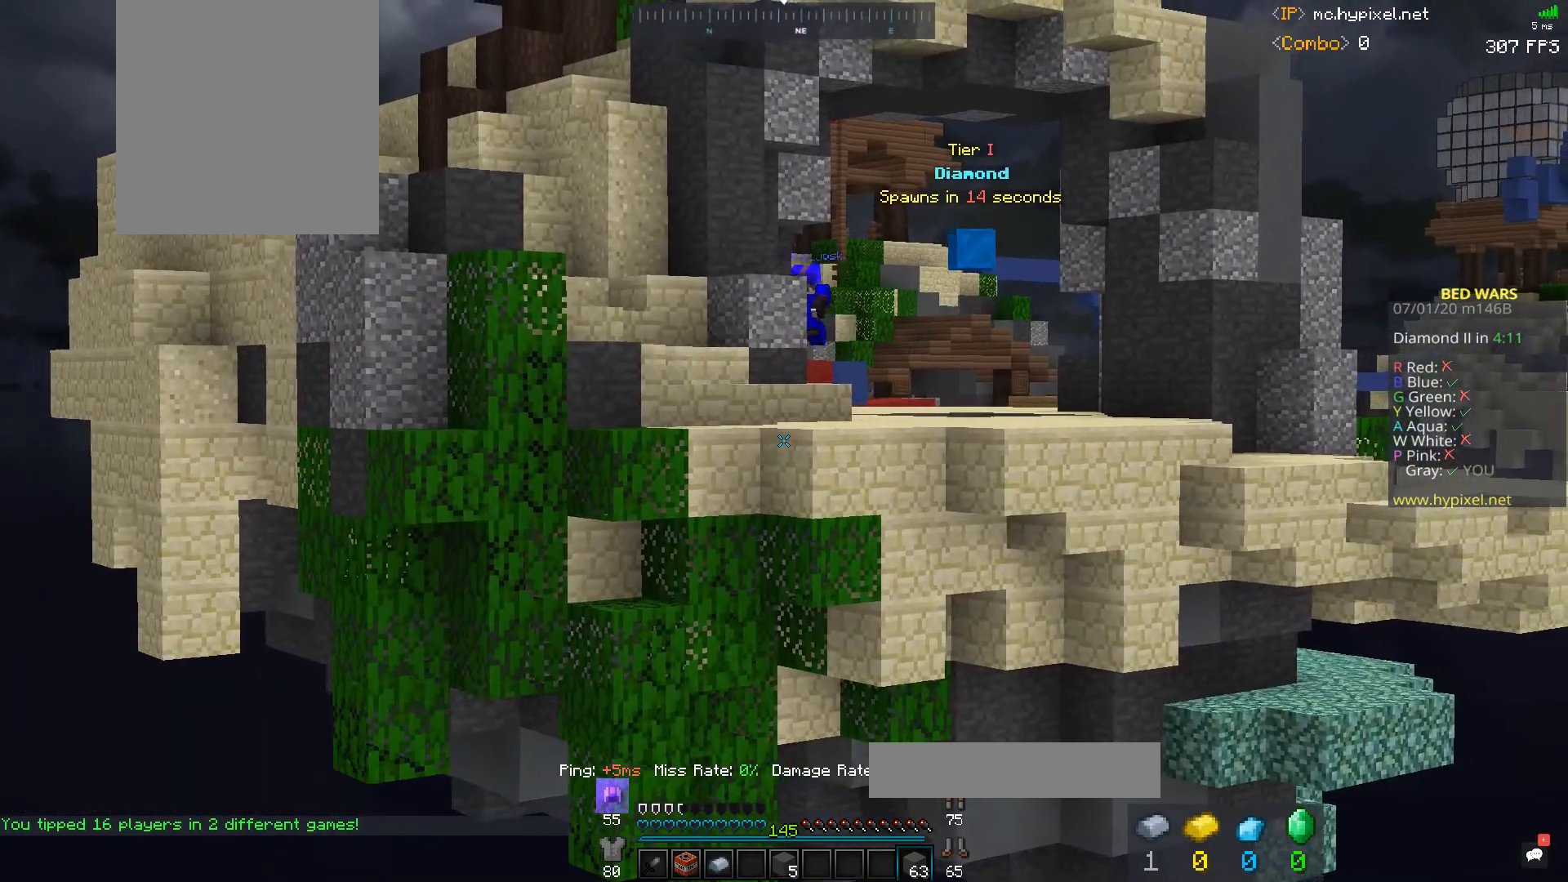
{"keys": ["a", "s"], "mouse": [], "events": [[133, "mouse_left", "up"], [367, "a", "down"]]}
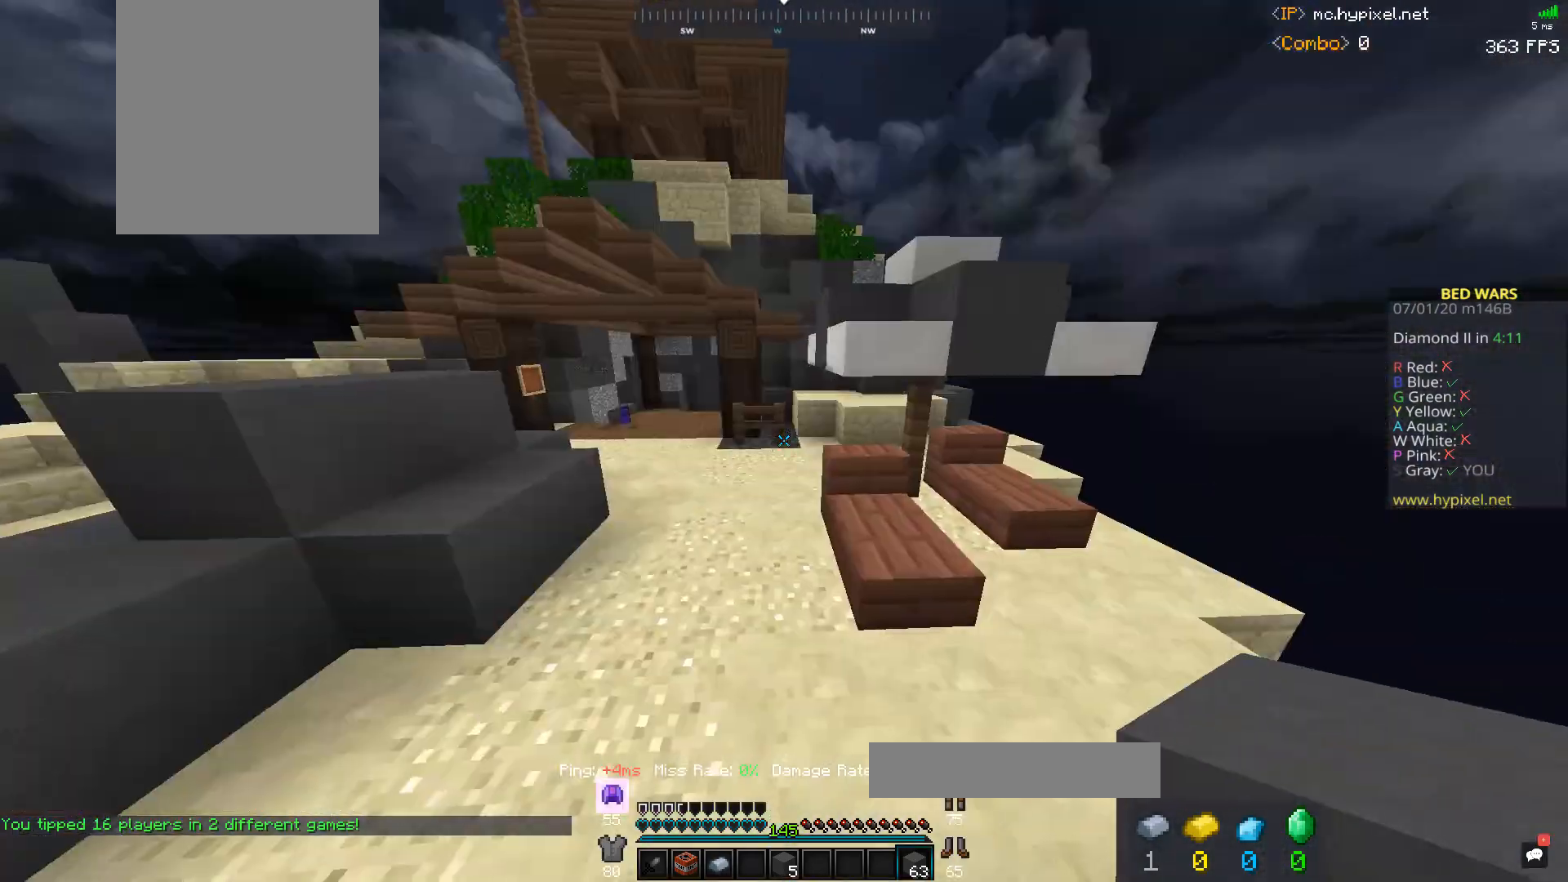
{"keys": ["space", "w"], "mouse": ["left"], "events": [[33, "s", "up"], [133, "w", "down"], [367, "mouse_left", "down"], [367, "space", "down"], [433, "a", "up"]]}
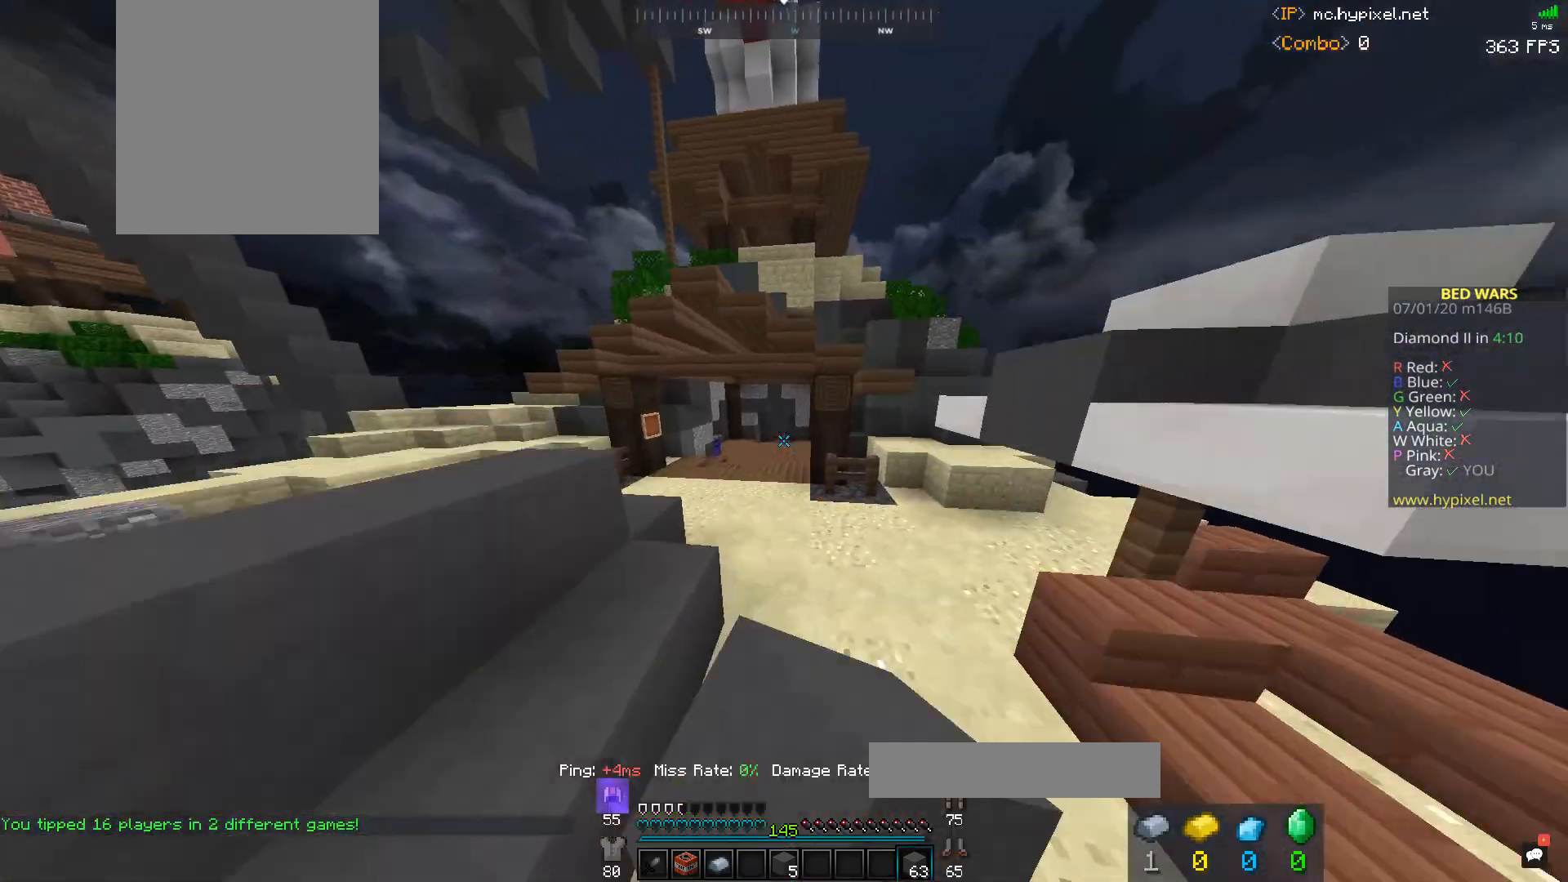
{"keys": ["space", "w"], "mouse": [], "events": [[133, "mouse_left", "up"], [233, "mouse_left", "down"], [300, "mouse_left", "up"]]}
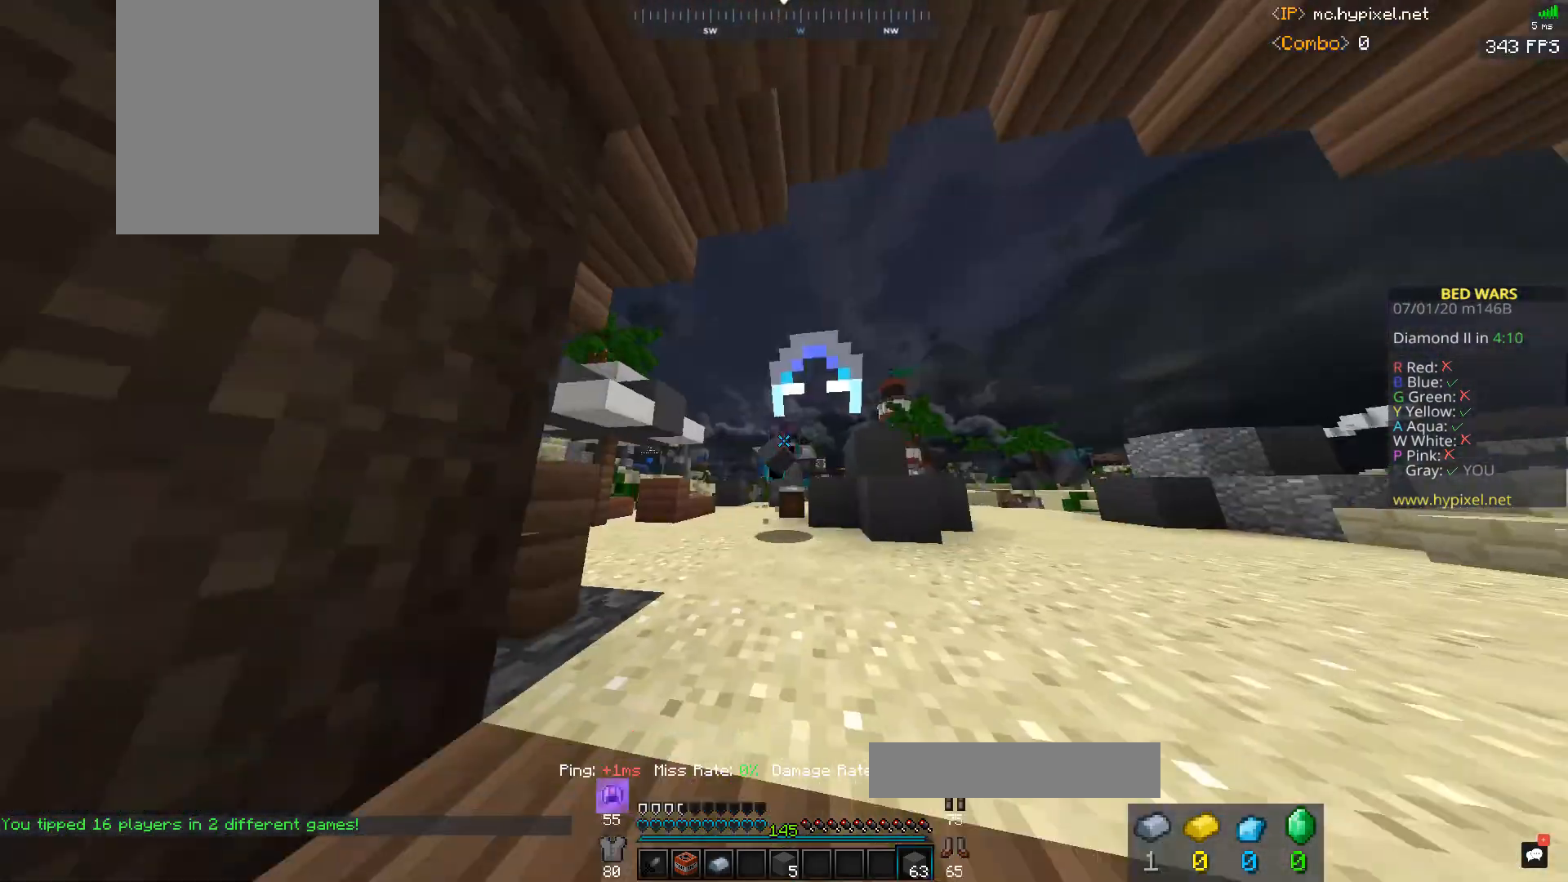
{"keys": ["w"], "mouse": [], "events": [[33, "space", "up"], [133, "a", "down"], [367, "a", "up"]]}
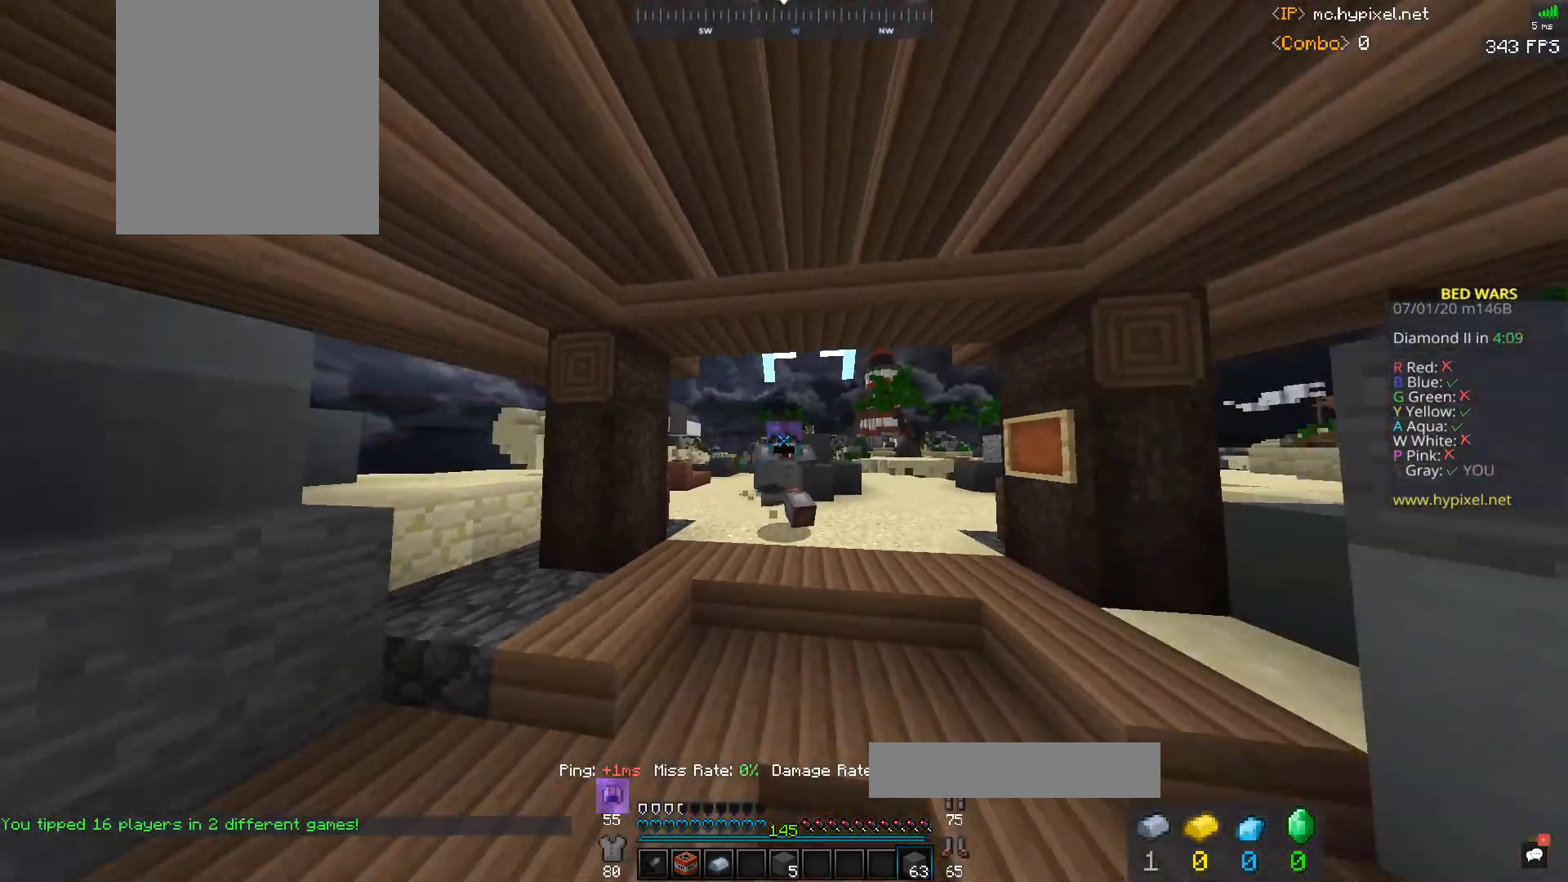
{"keys": ["space", "w"], "mouse": [], "events": [[33, "mouse_left", "down"], [133, "space", "down"], [500, "mouse_left", "up"]]}
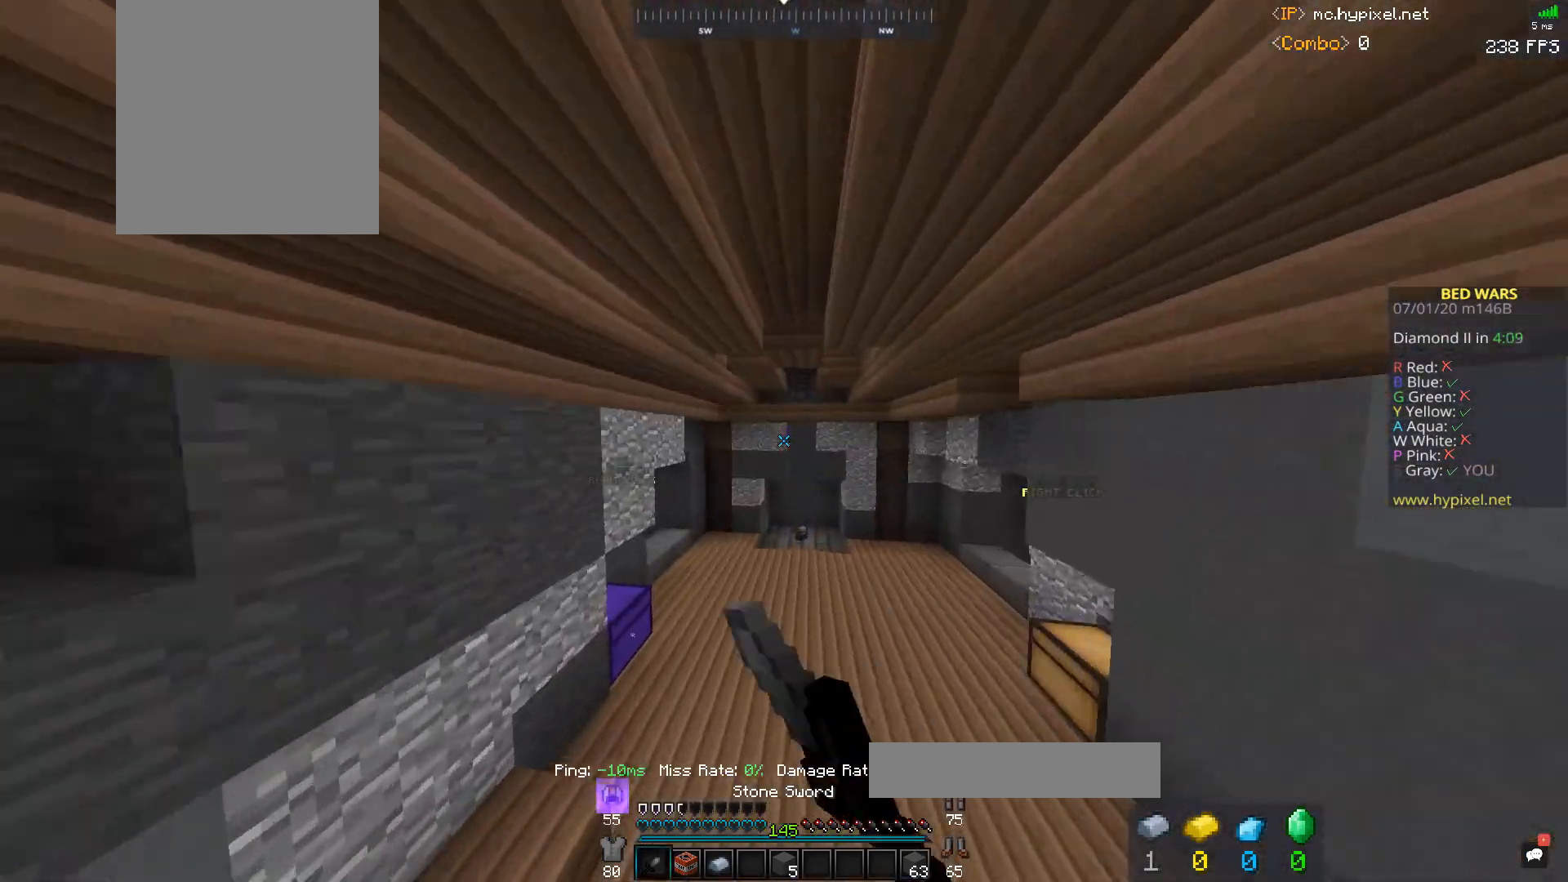
{"keys": ["space", "w"], "mouse": ["left"], "events": [[67, "space", "up"], [333, "mouse_left", "down"], [433, "mouse_left", "up"], [500, "mouse_left", "down"], [500, "space", "down"]]}
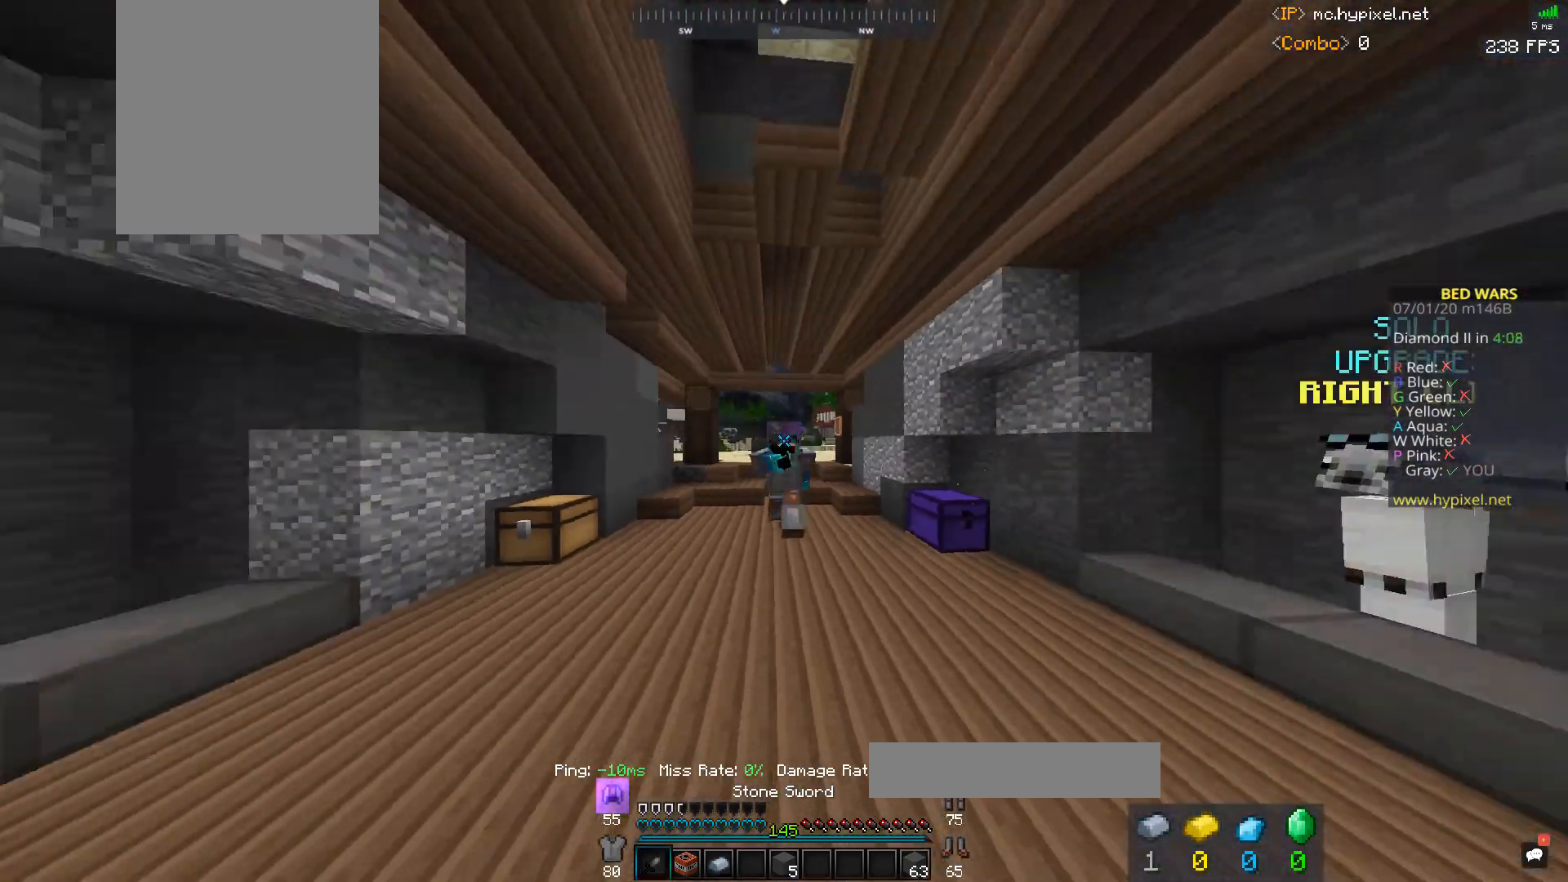
{"keys": ["w"], "mouse": ["left"], "events": [[233, "space", "up"], [433, "mouse_left", "up"], [500, "mouse_left", "down"]]}
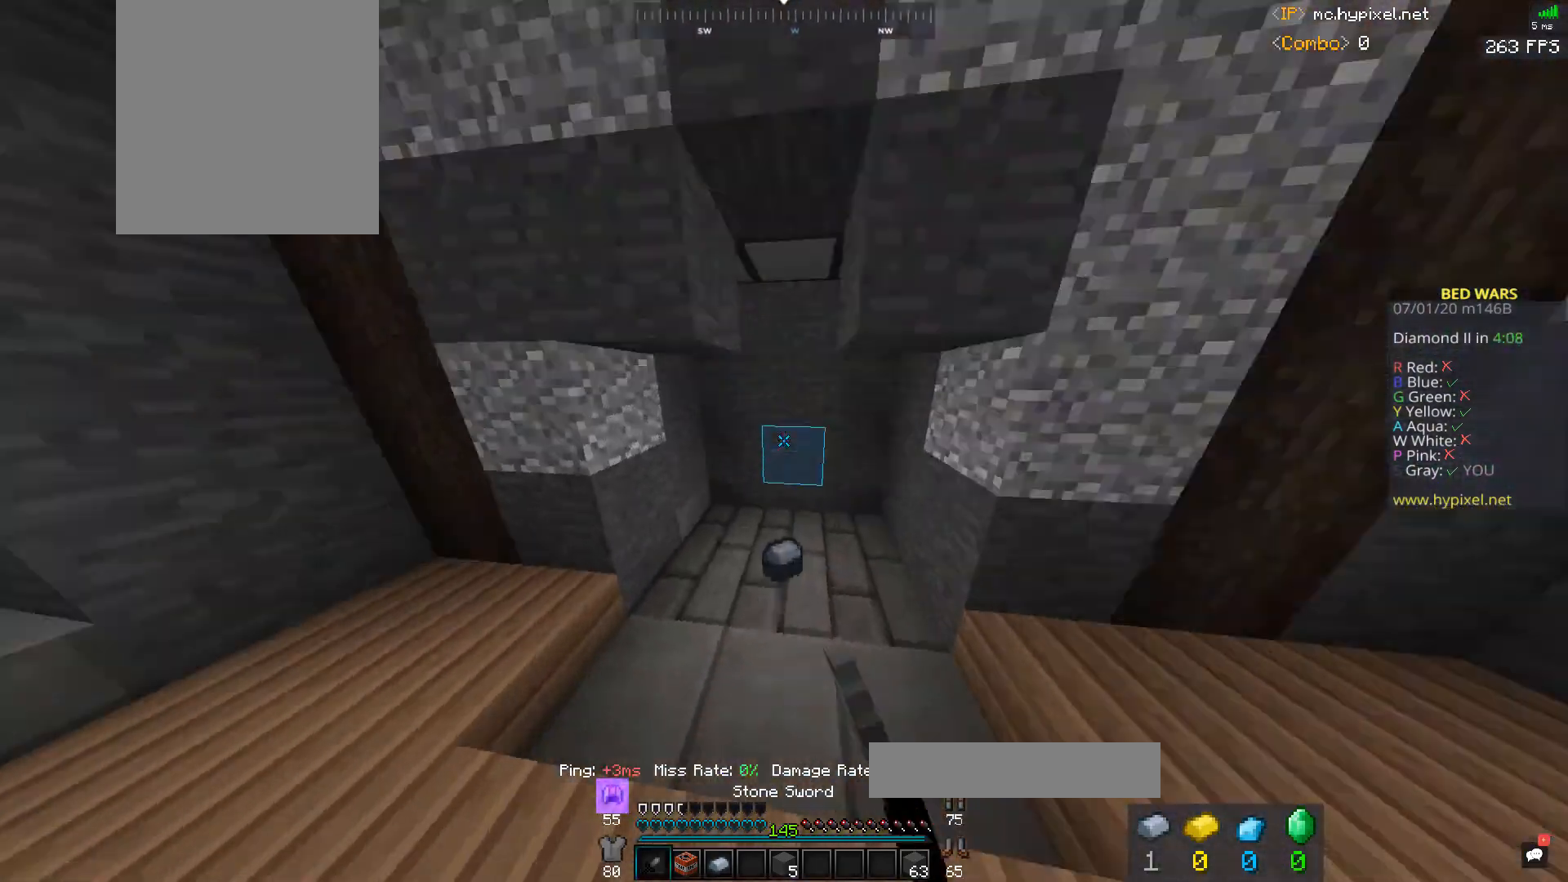
{"keys": ["a", "w"], "mouse": [], "events": [[167, "d", "down"], [367, "a", "down"], [433, "d", "up"], [433, "mouse_left", "up"]]}
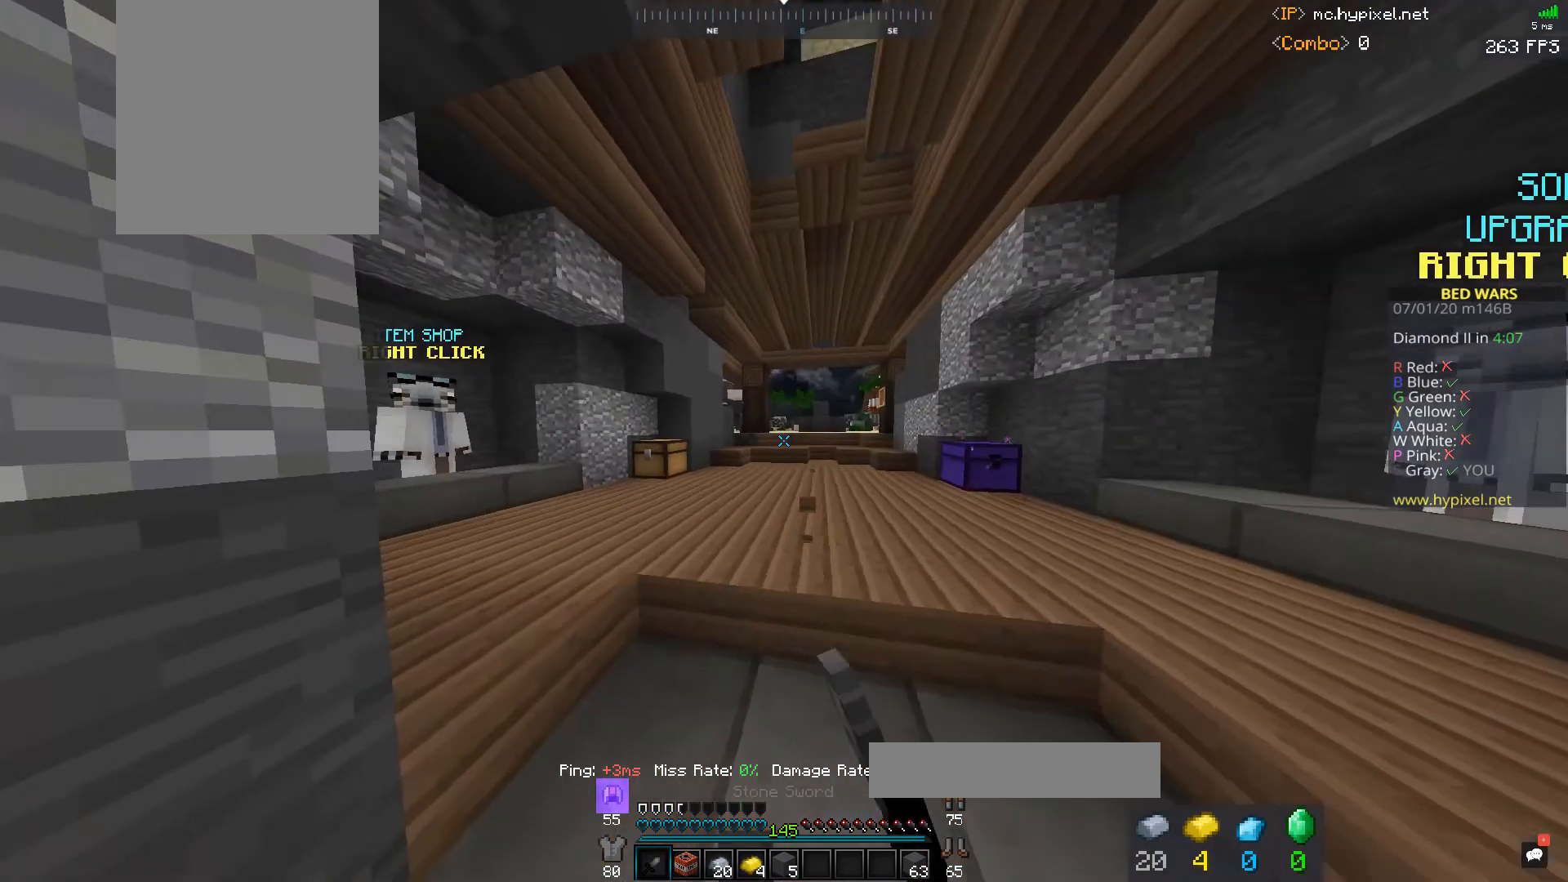
{"keys": ["d", "space", "w"], "mouse": ["left"], "events": [[167, "space", "down"], [200, "a", "up"], [267, "mouse_left", "down"], [333, "d", "down"]]}
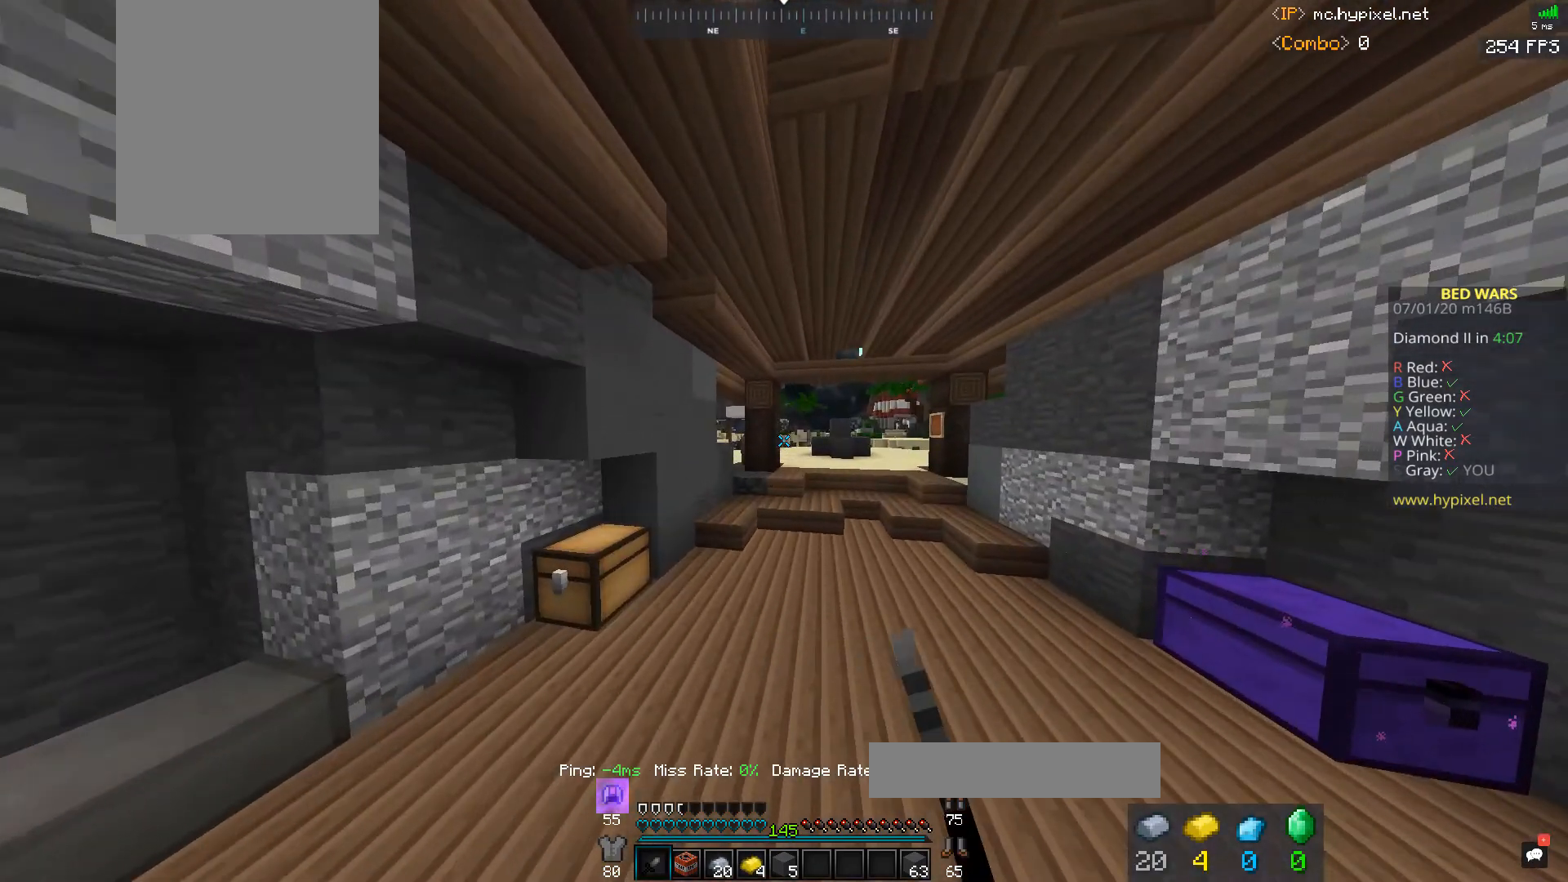
{"keys": ["d", "w"], "mouse": [], "events": [[100, "mouse_left", "up"], [100, "space", "up"]]}
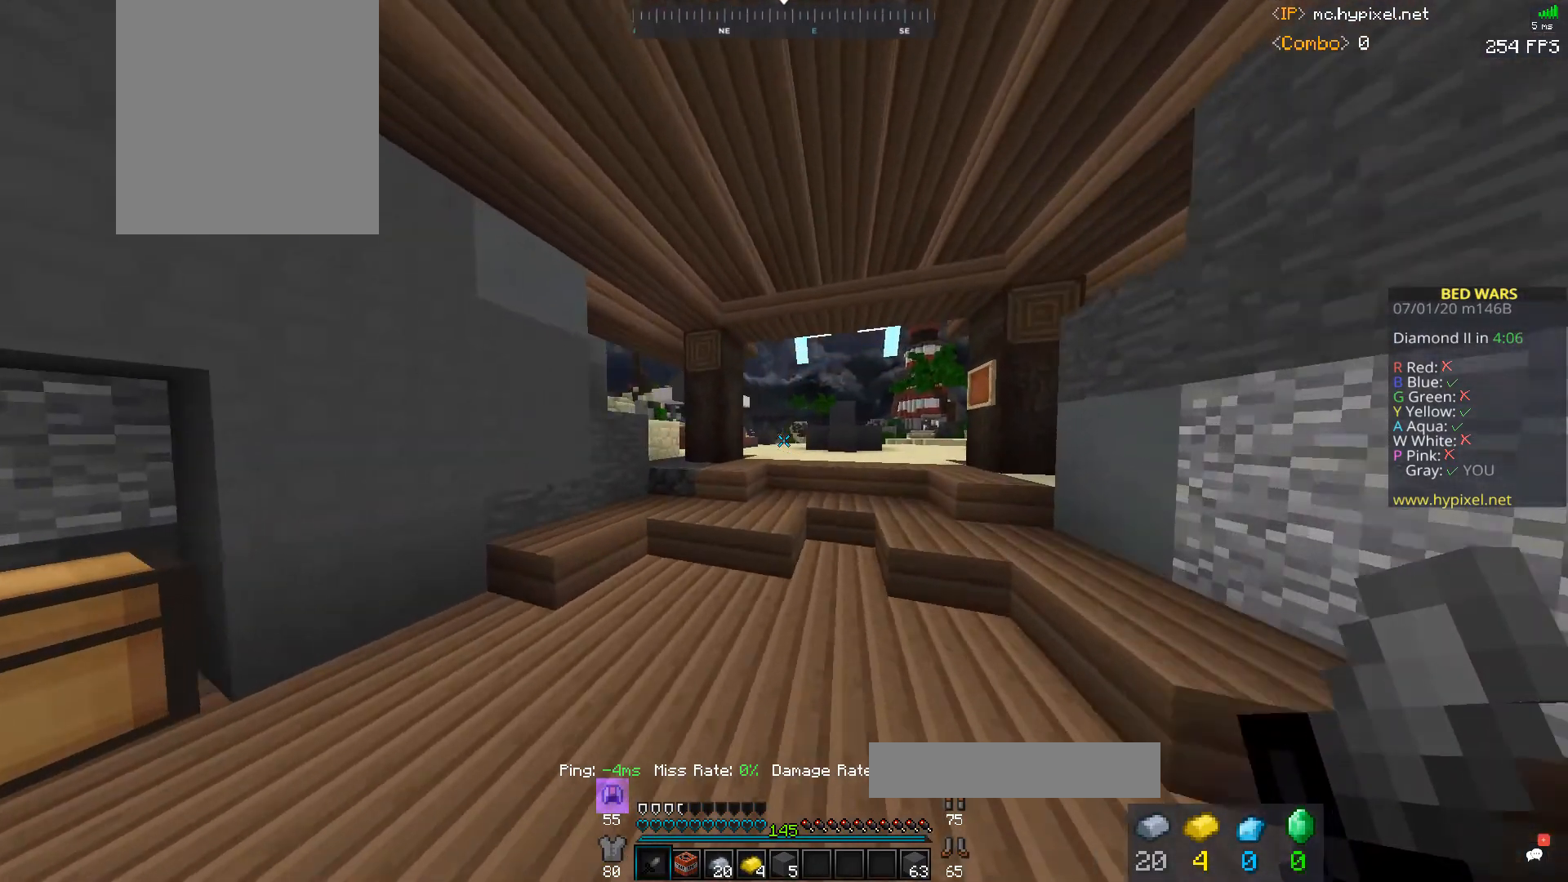
{"keys": [], "mouse": [], "events": [[33, "space", "down"], [367, "d", "up"], [433, "space", "up"], [467, "w", "up"]]}
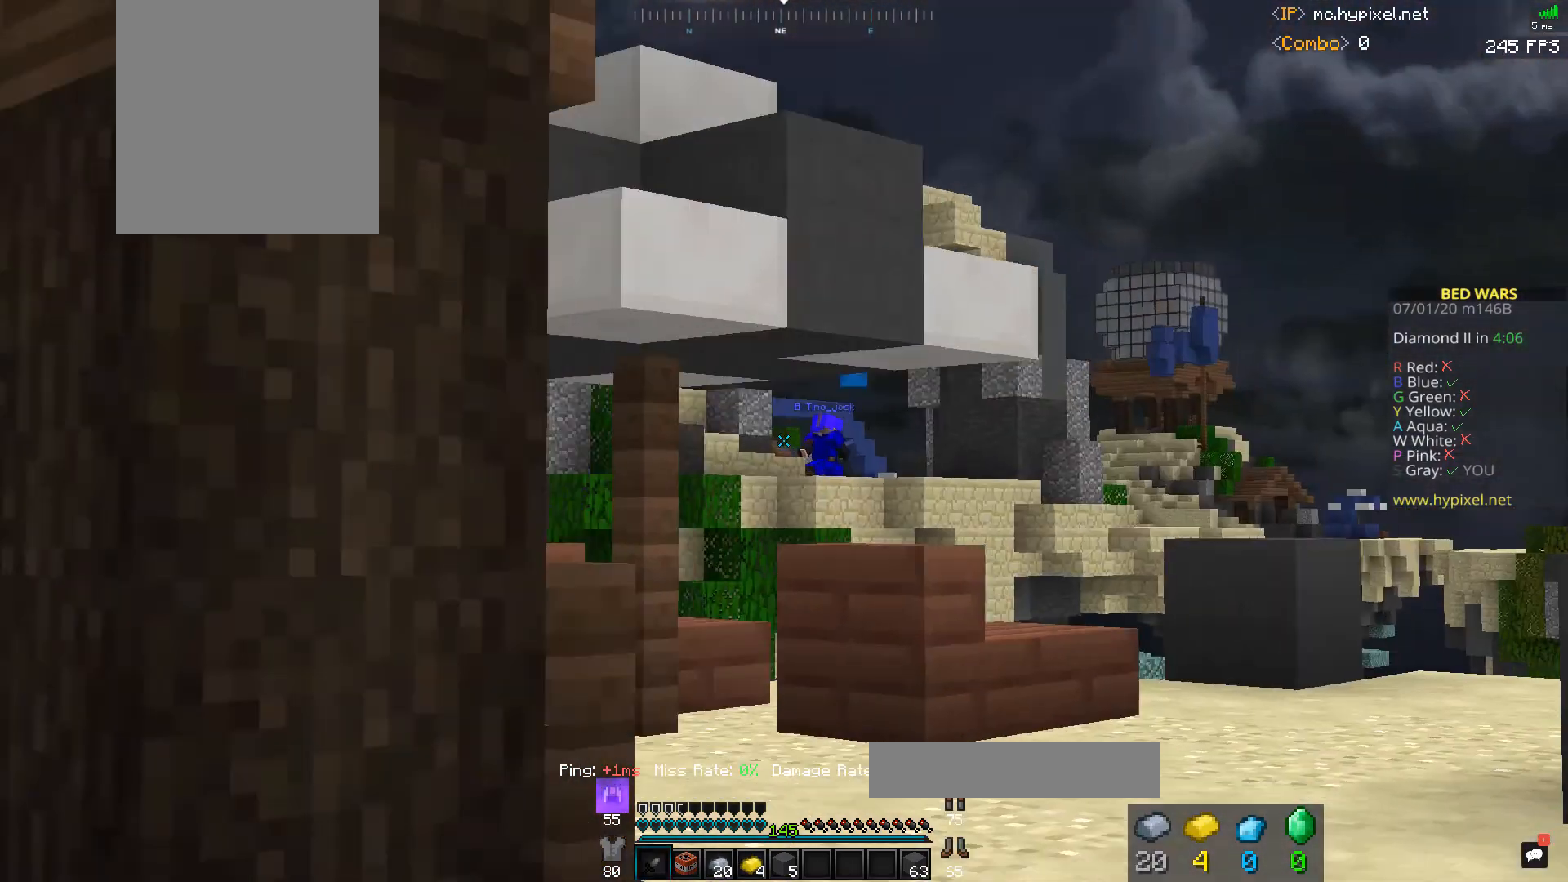
{"keys": [], "mouse": [], "events": []}
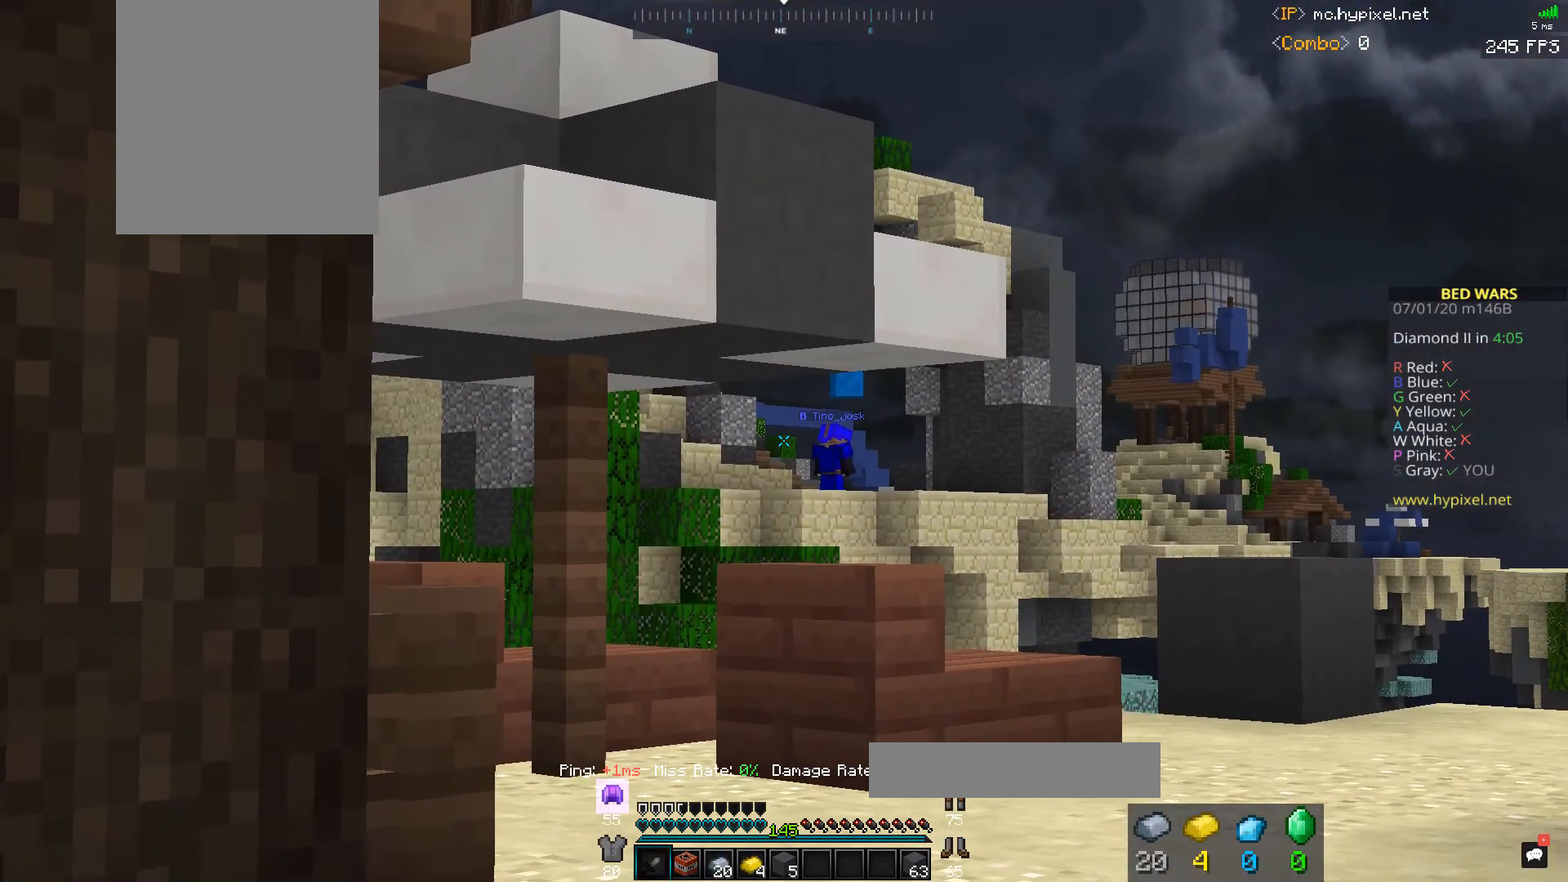
{"keys": [], "mouse": [], "events": []}
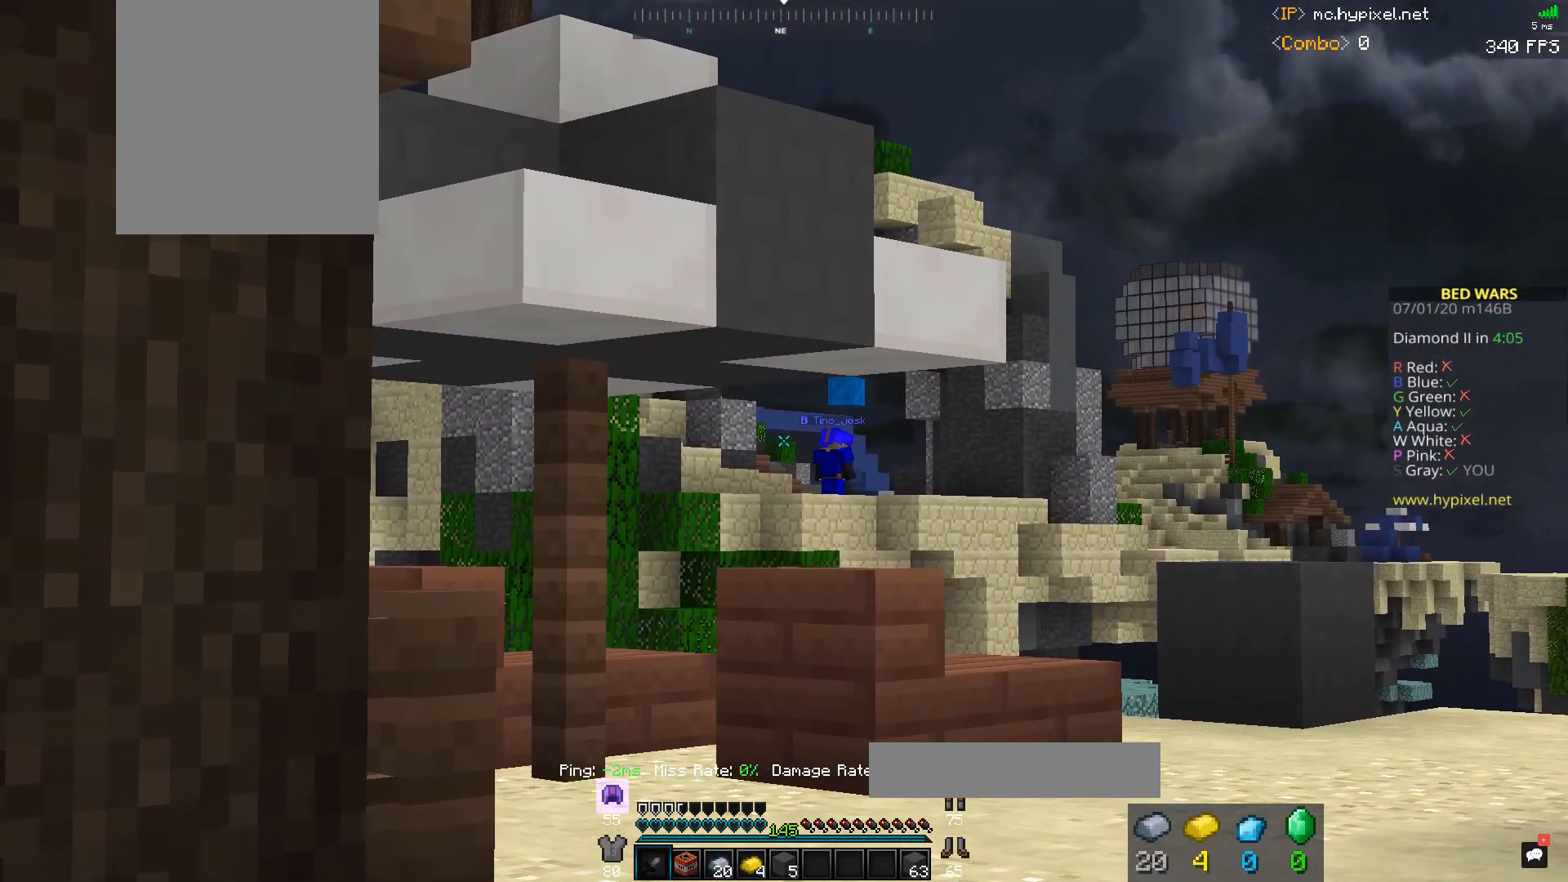
{"keys": [], "mouse": [], "events": []}
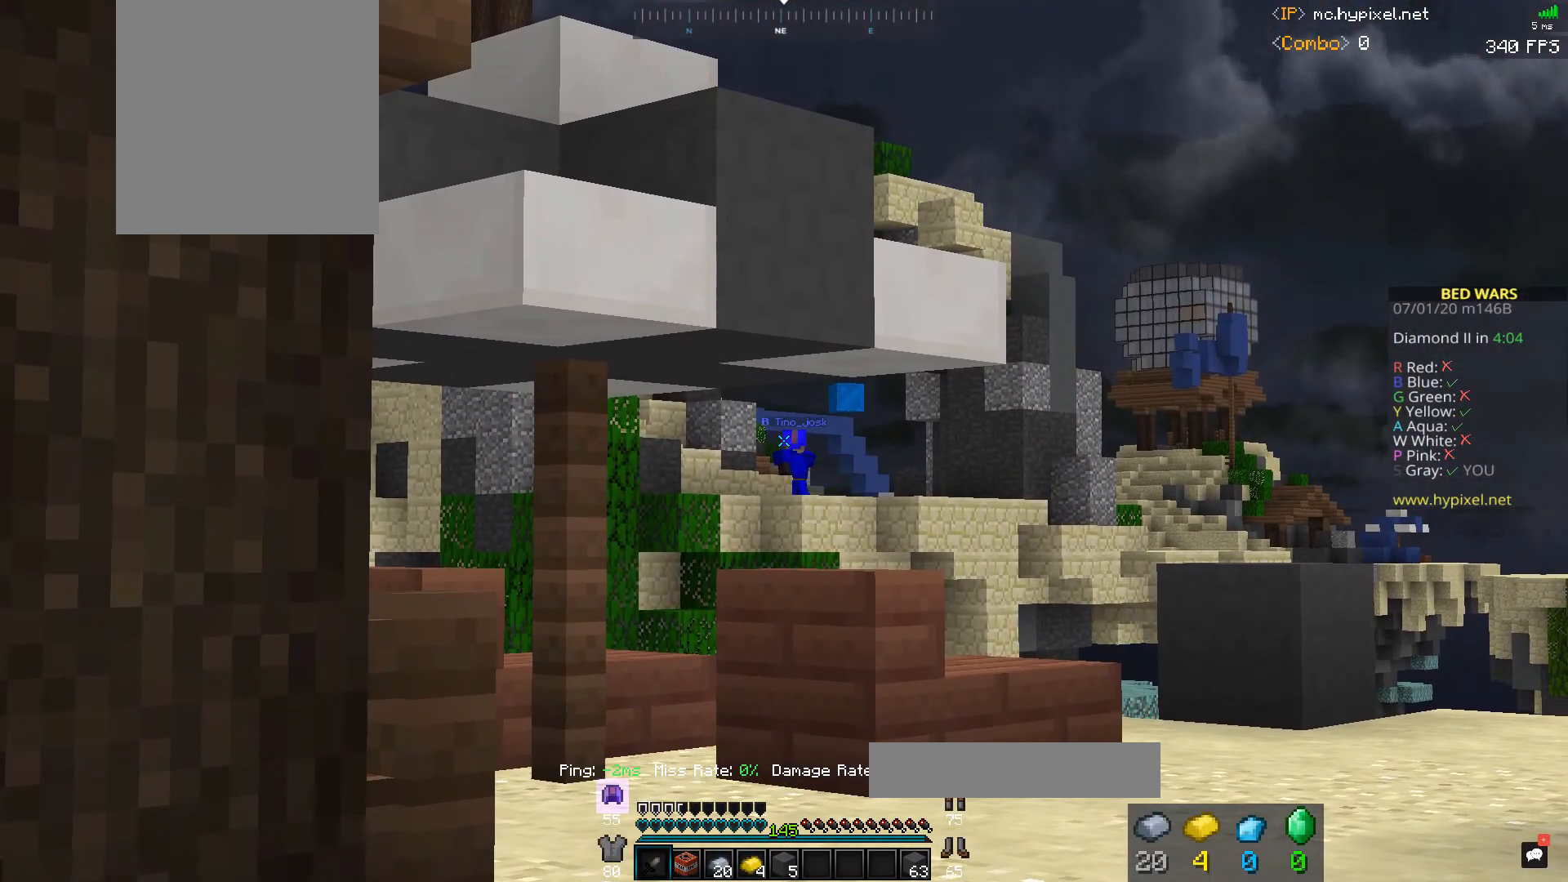
{"keys": [], "mouse": [], "events": []}
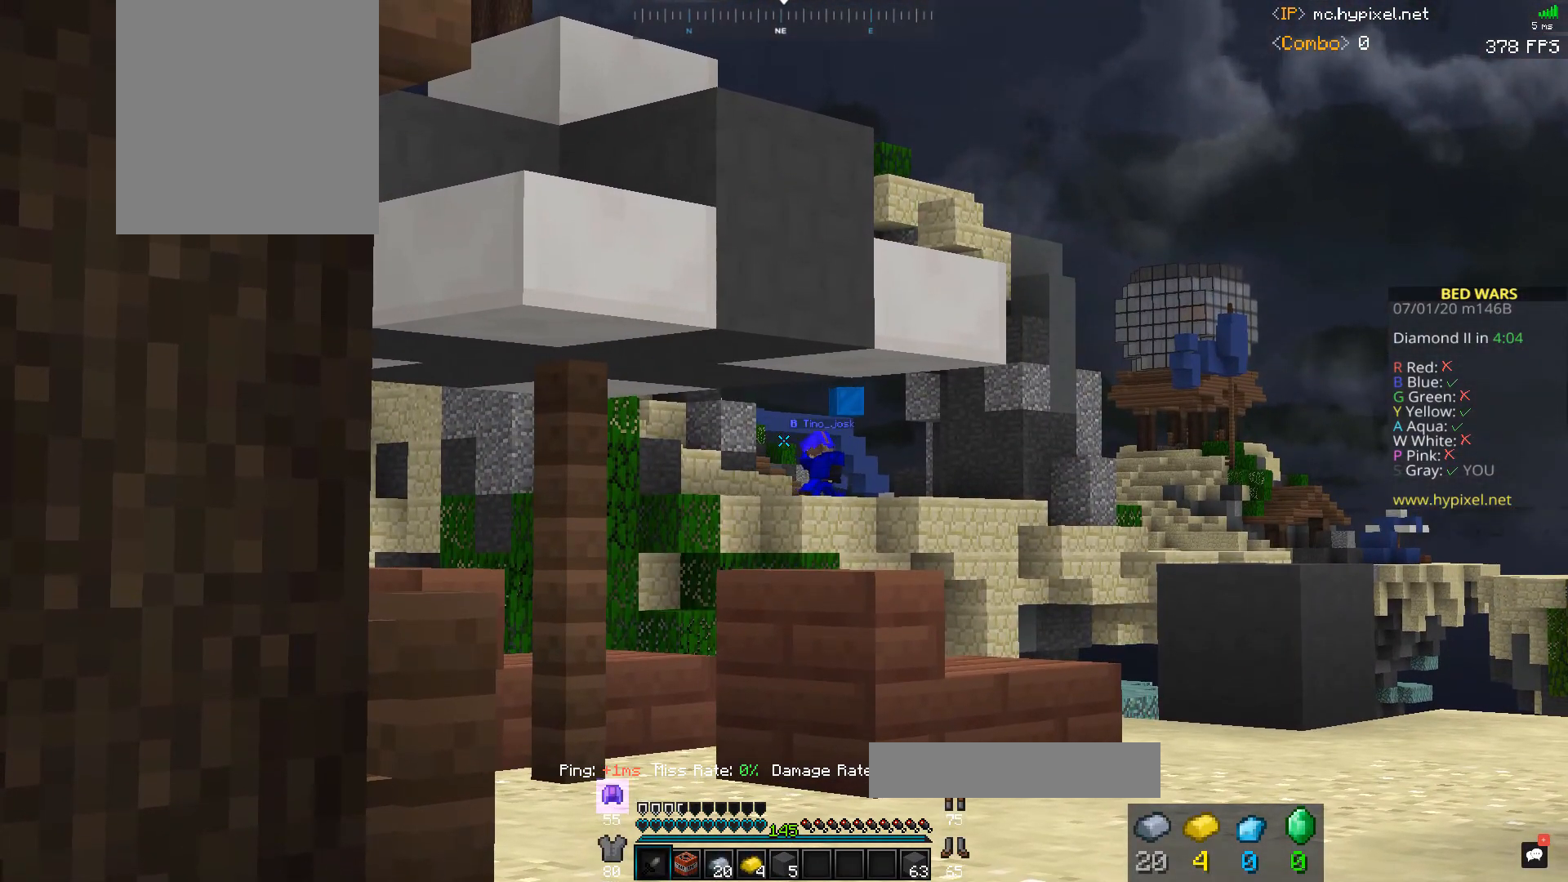
{"keys": [], "mouse": [], "events": []}
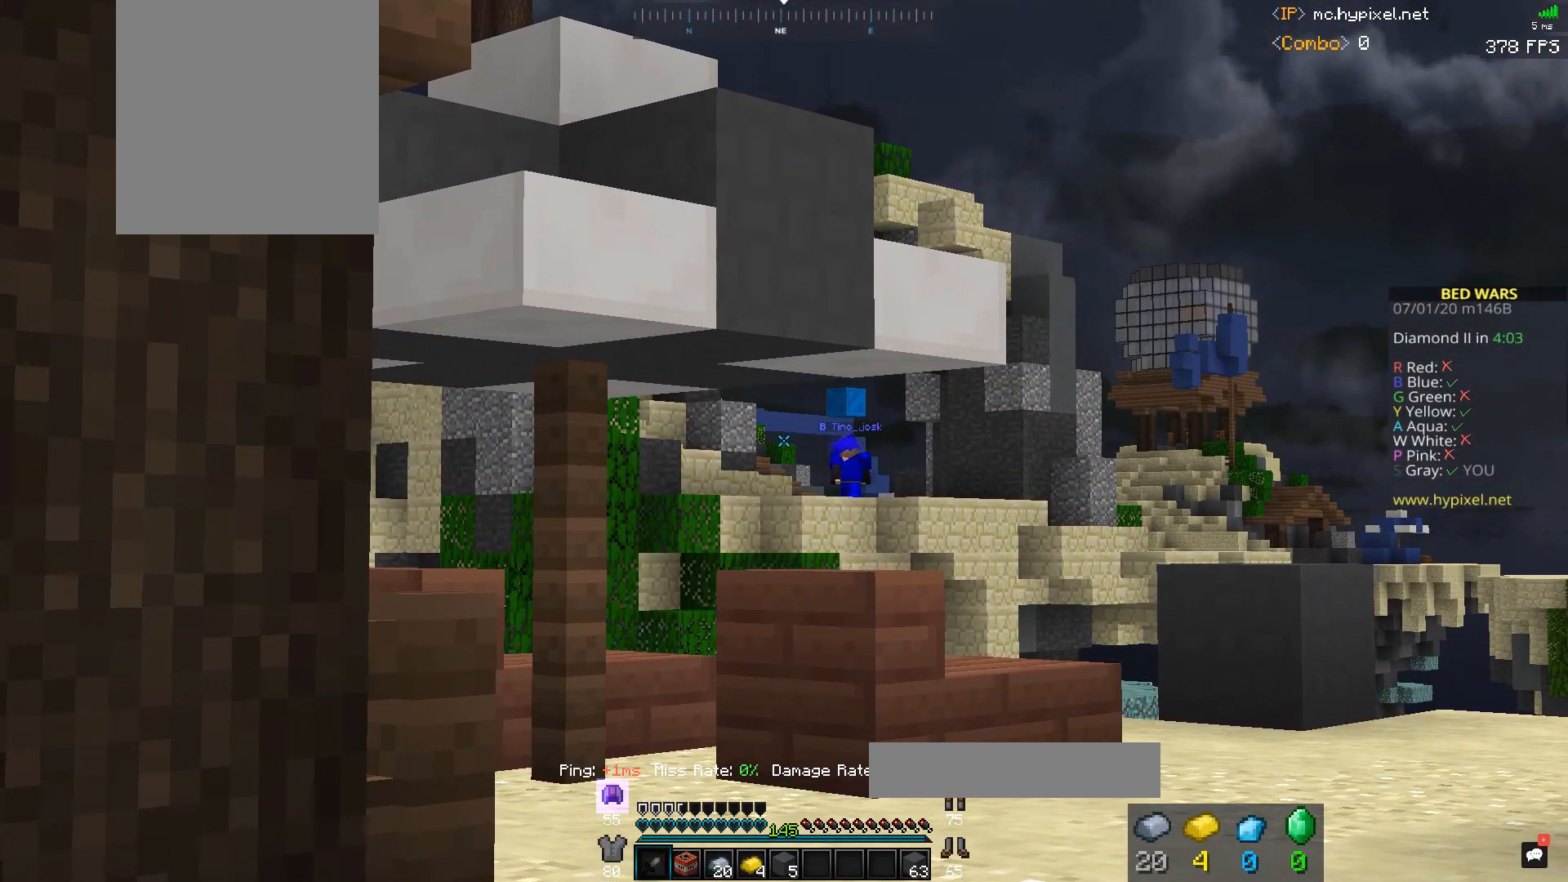
{"keys": [], "mouse": [], "events": []}
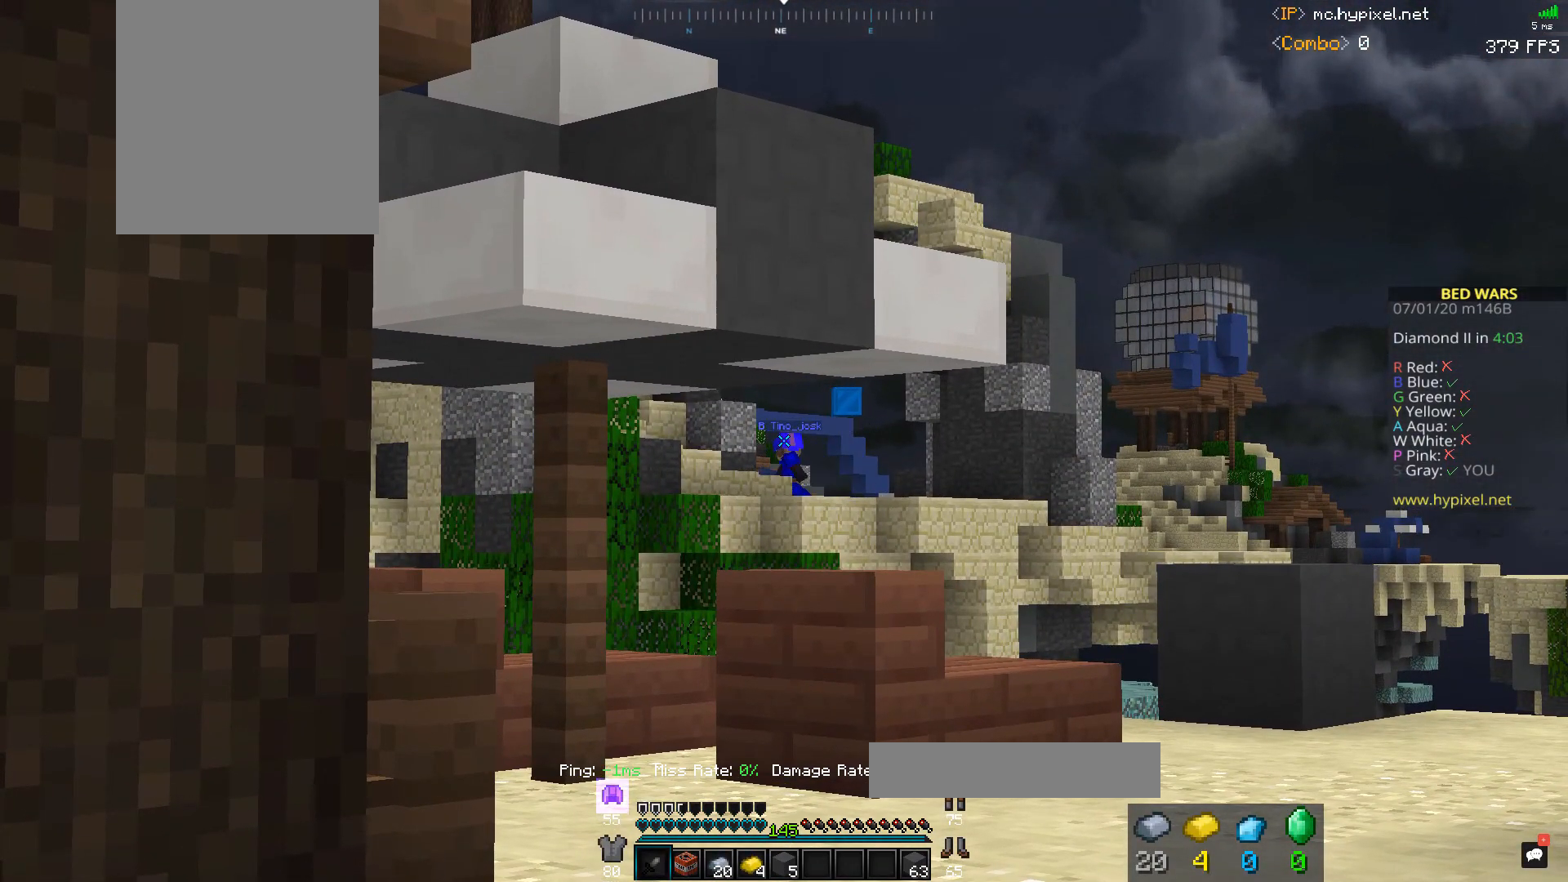
{"keys": [], "mouse": [], "events": []}
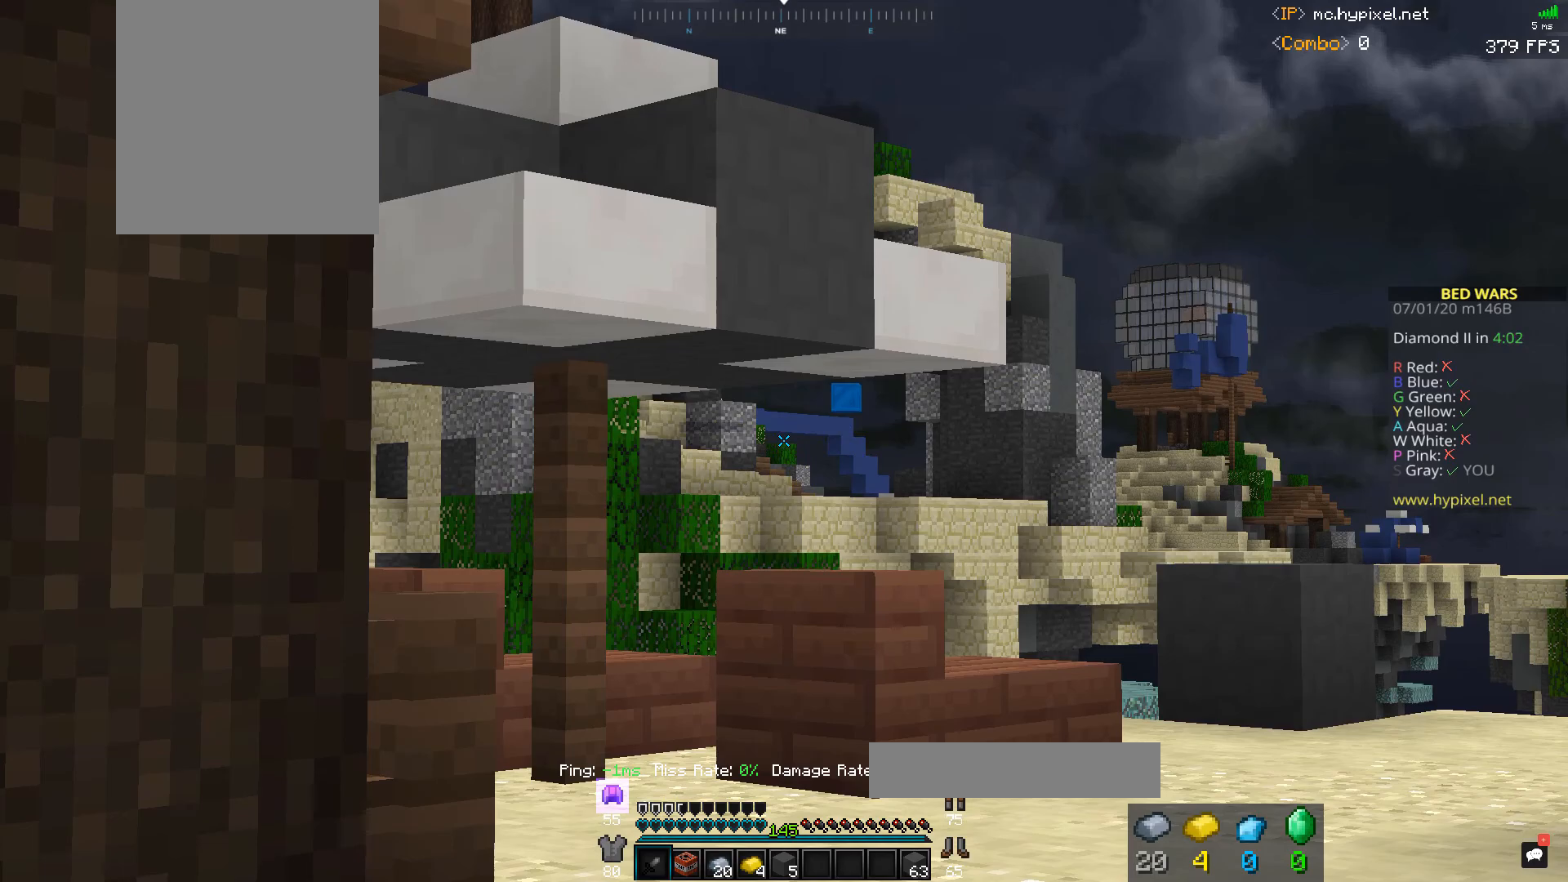
{"keys": [], "mouse": [], "events": []}
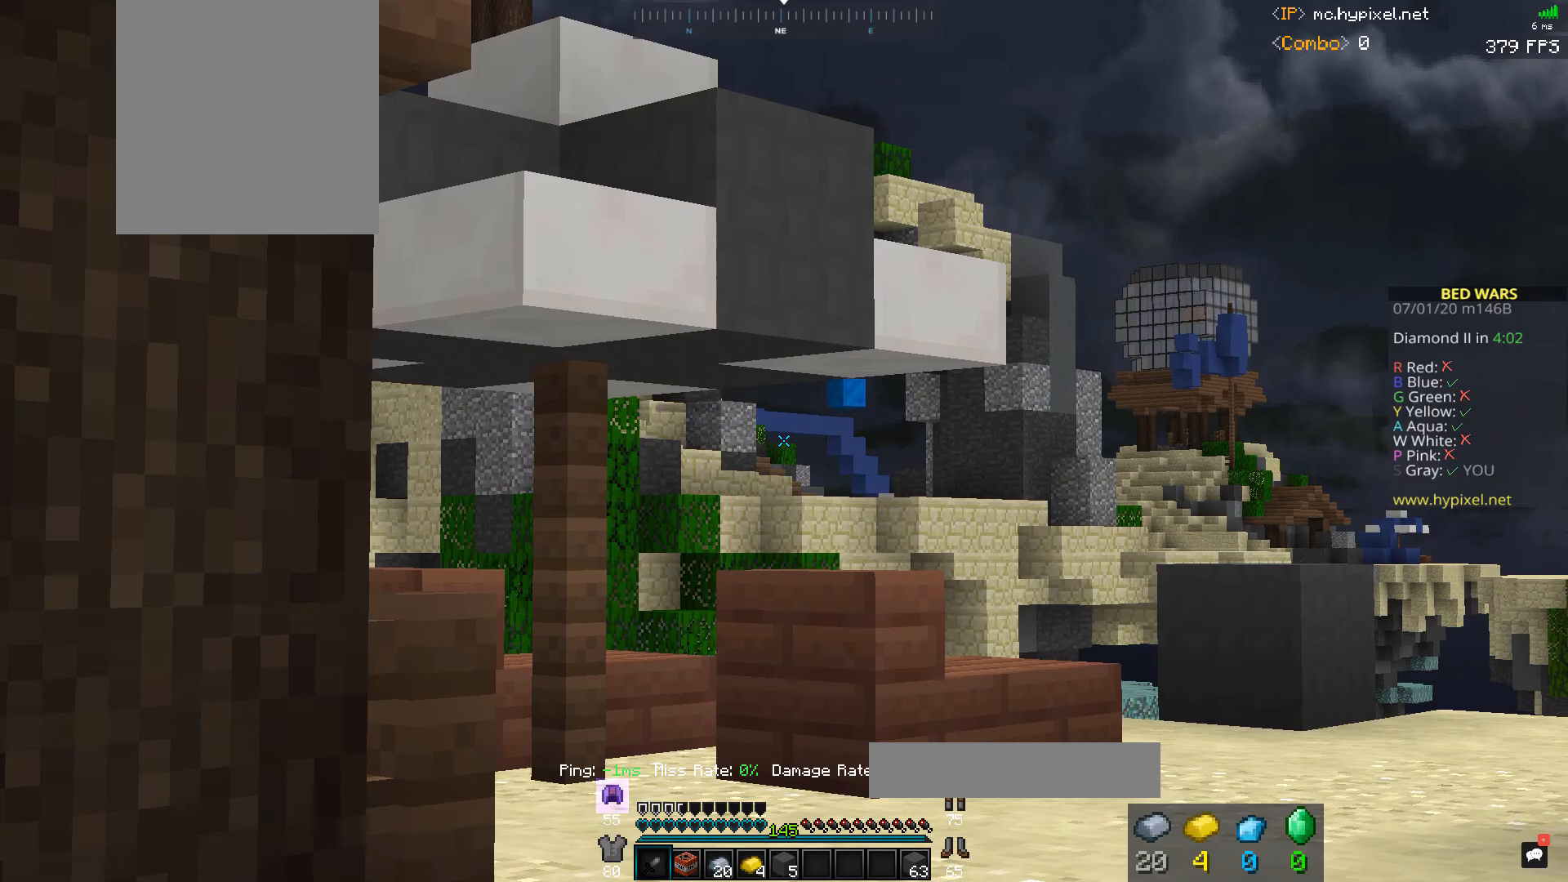
{"keys": [], "mouse": [], "events": []}
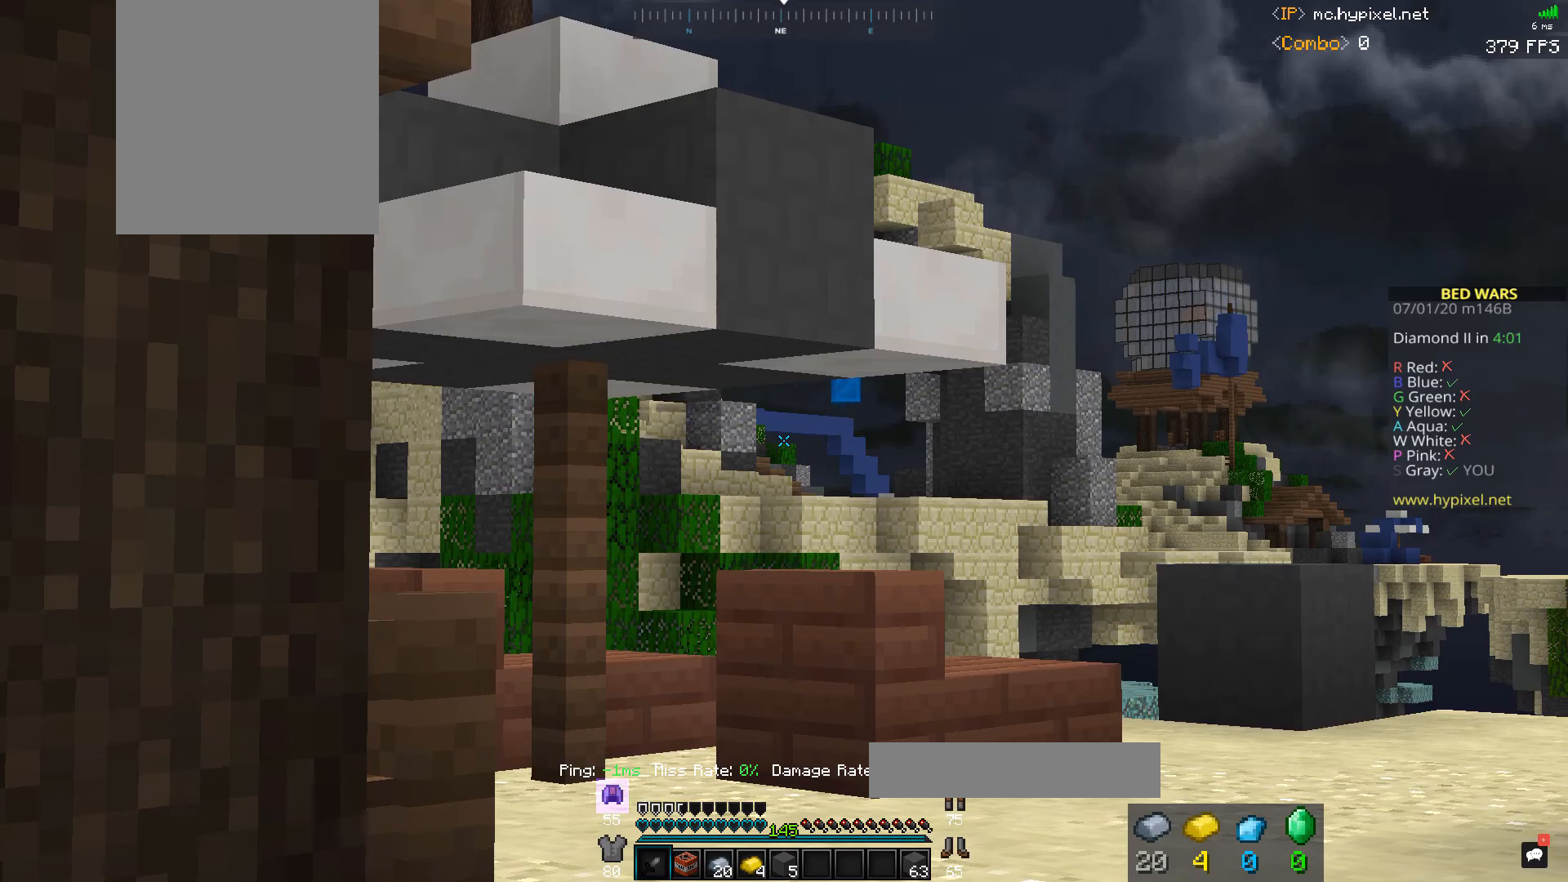
{"keys": ["a", "space", "w"], "mouse": ["left"], "events": [[133, "a", "down"], [233, "mouse_left", "down"], [233, "w", "down"], [300, "space", "down"]]}
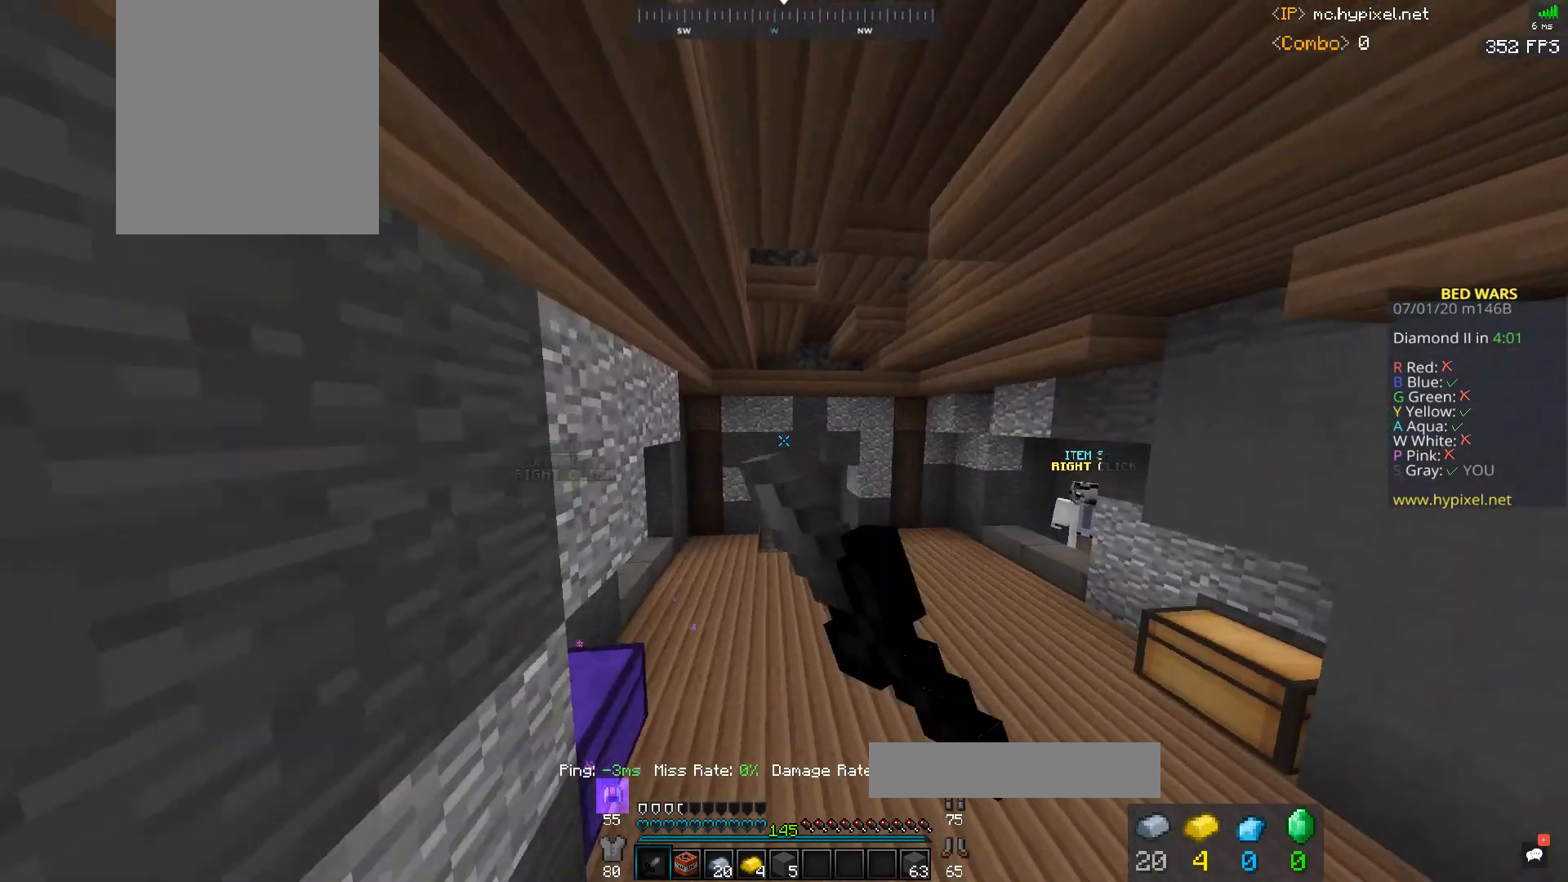
{"keys": ["w"], "mouse": [], "events": [[67, "a", "up"], [200, "space", "up"], [433, "mouse_left", "up"]]}
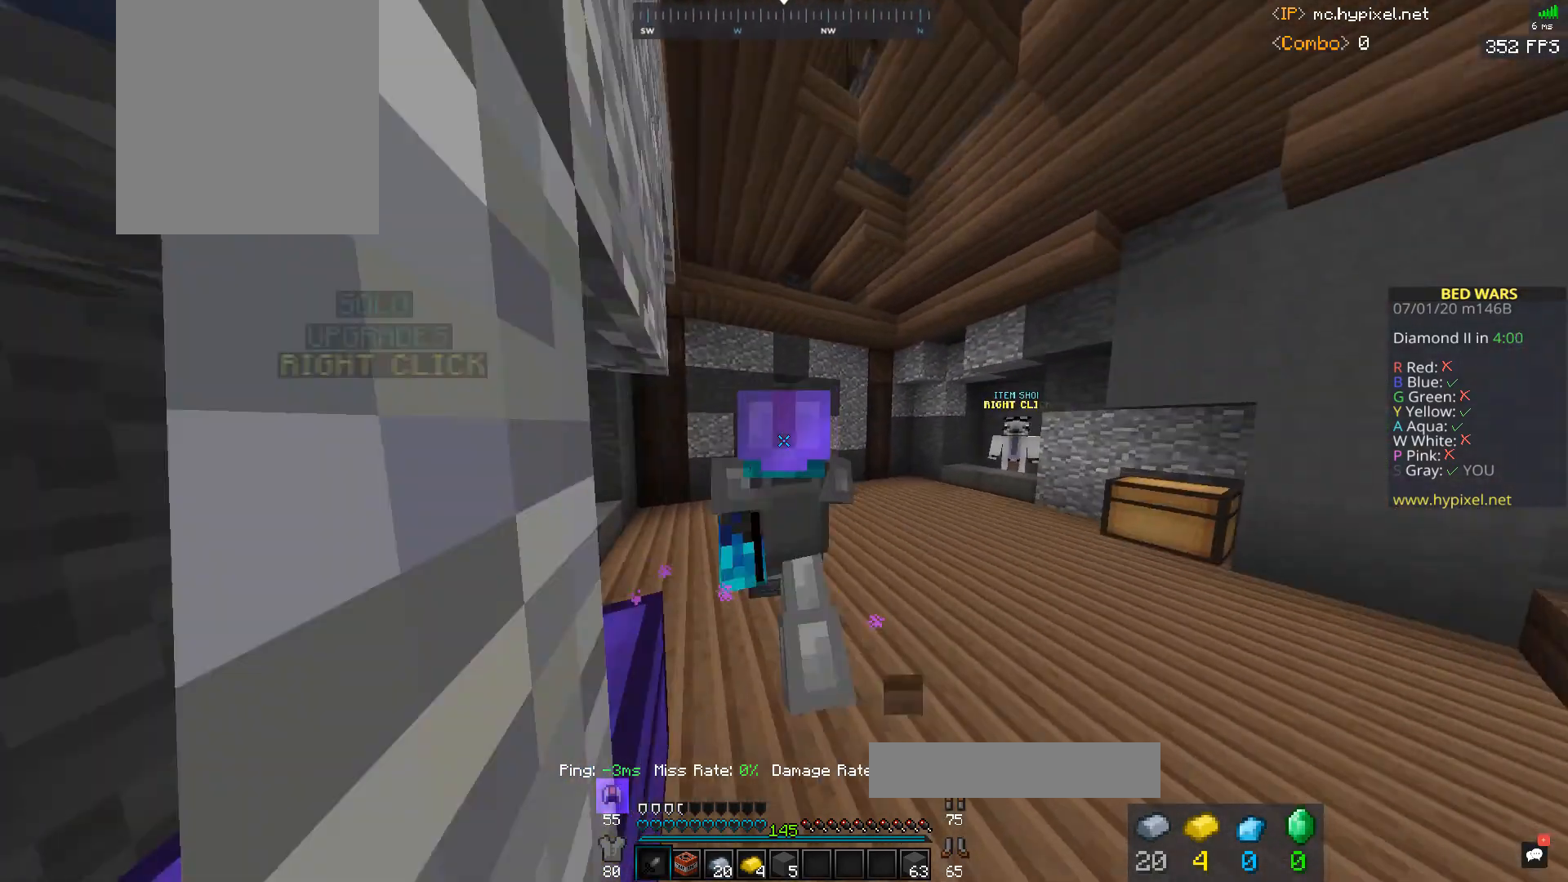
{"keys": ["a", "w"], "mouse": ["left"], "events": [[33, "space", "down"], [333, "mouse_left", "down"], [467, "a", "down"], [500, "space", "up"]]}
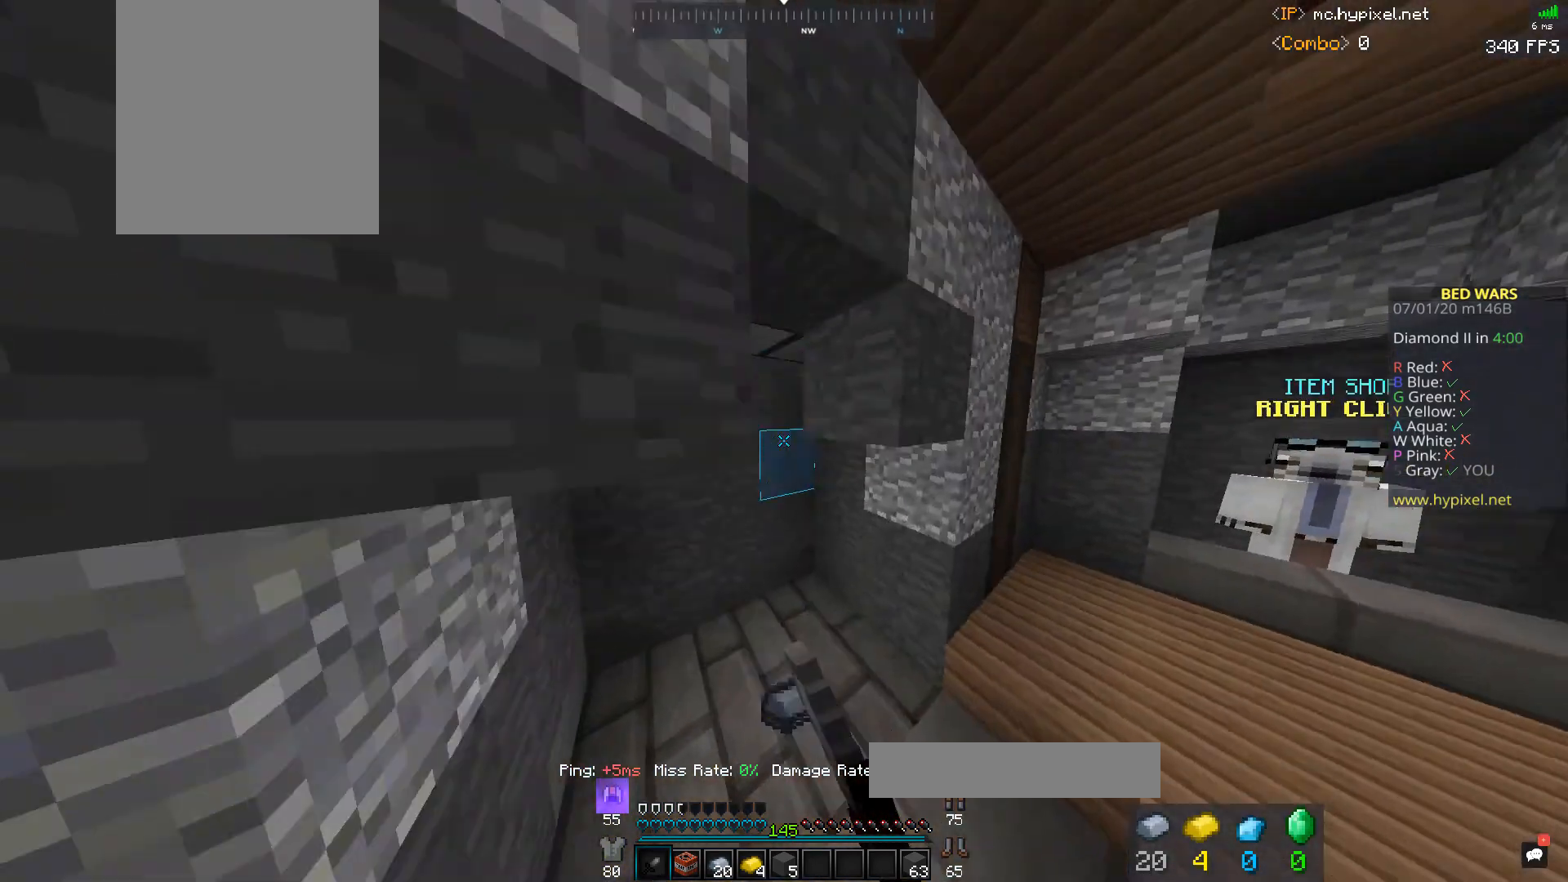
{"keys": ["w"], "mouse": [], "events": [[200, "mouse_left", "up"], [233, "d", "down"], [267, "a", "up"], [433, "d", "up"]]}
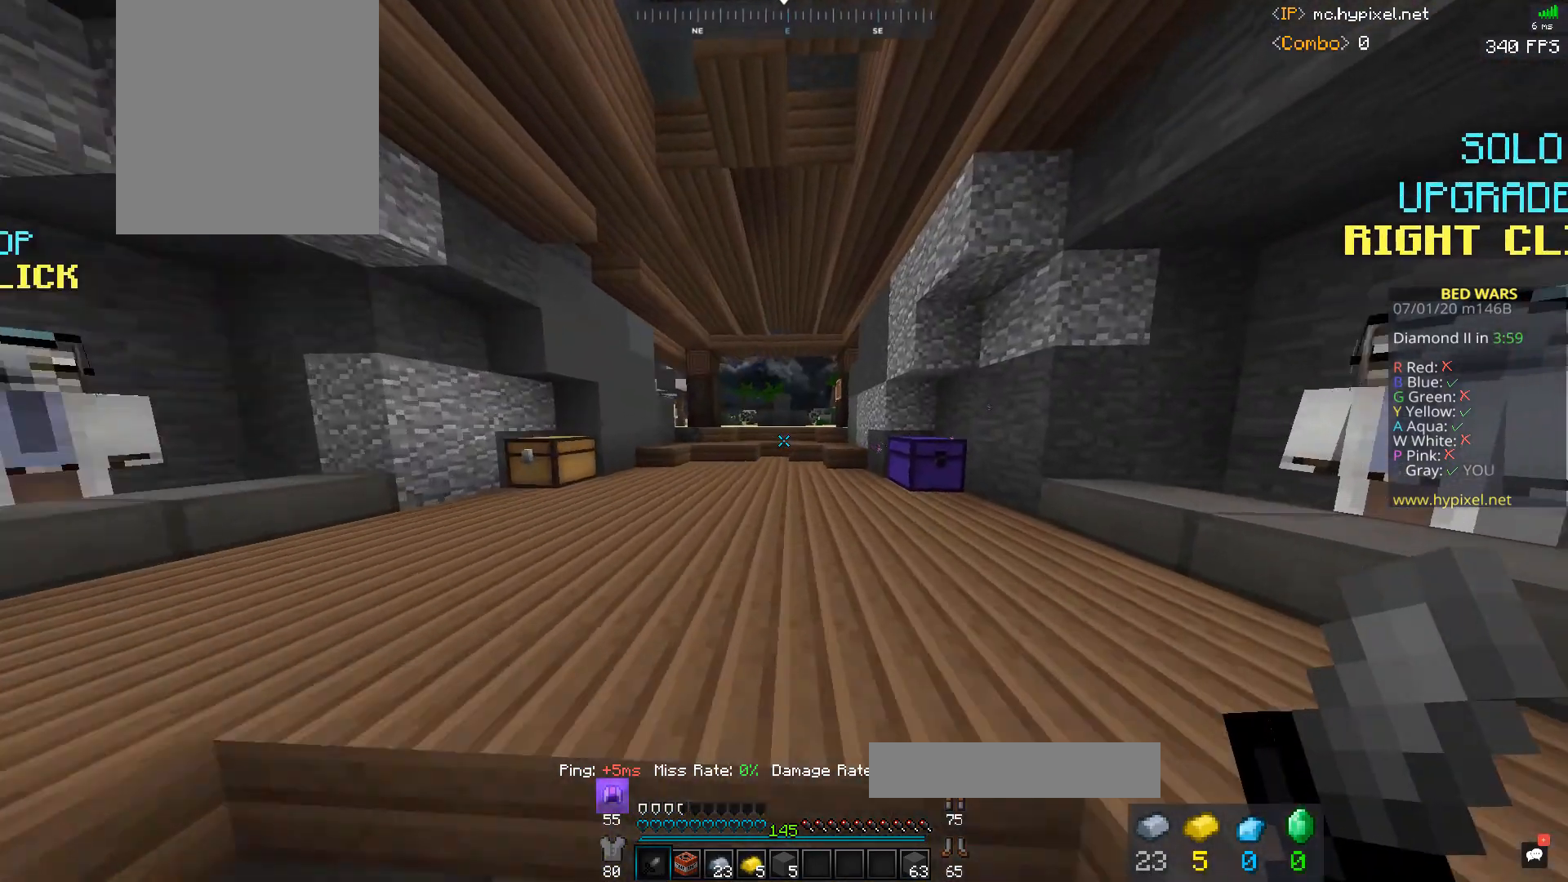
{"keys": ["d"], "mouse": [], "events": [[33, "a", "down"], [200, "w", "up"], [233, "a", "up"], [433, "d", "down"]]}
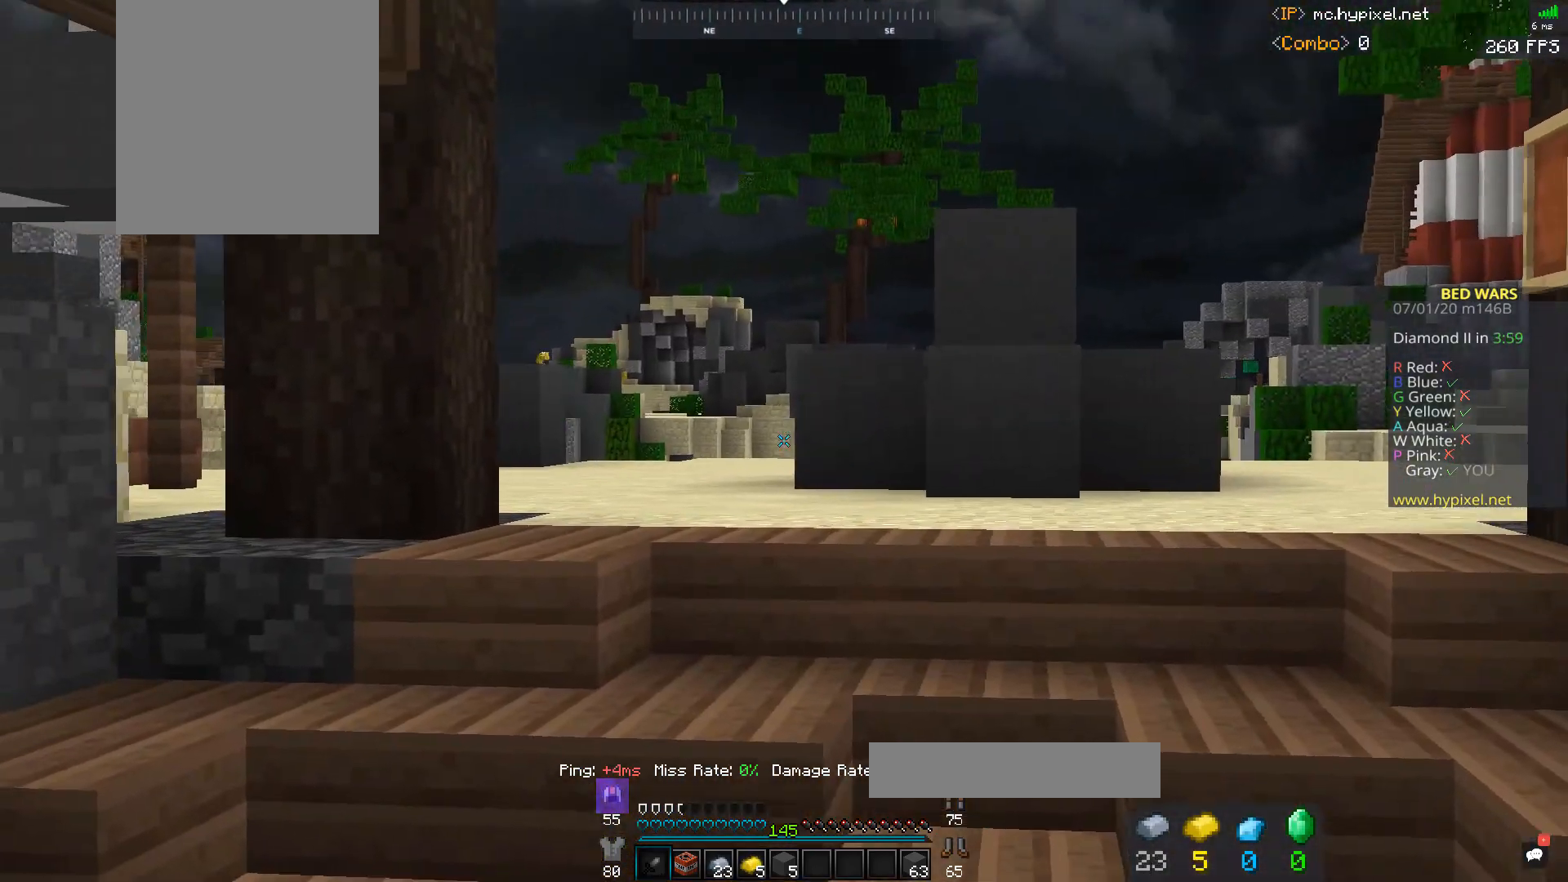
{"keys": [], "mouse": [], "events": [[467, "d", "up"]]}